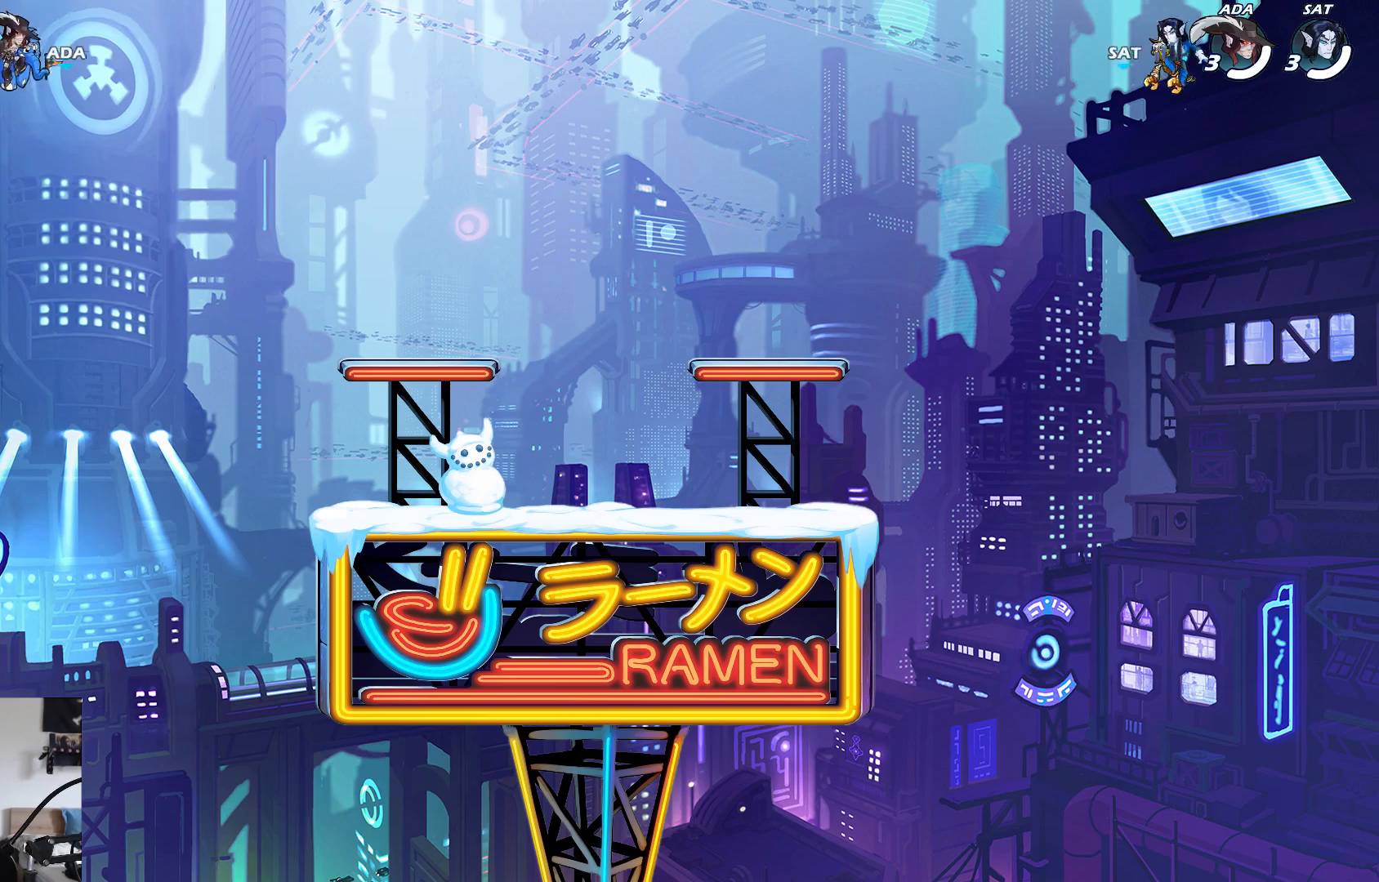
Gameplay with a controller (Xbox layout); each line is a JSON object with the inputs held at the frame after it. "events" lists button and stick changes between this image and that frame as [ms after this image, input, new state], when the widget could be followed in between. Not read: right_stick.
{"buttons": ["SELECT"], "left_stick": "center", "events": [[367, "SELECT", "down"]]}
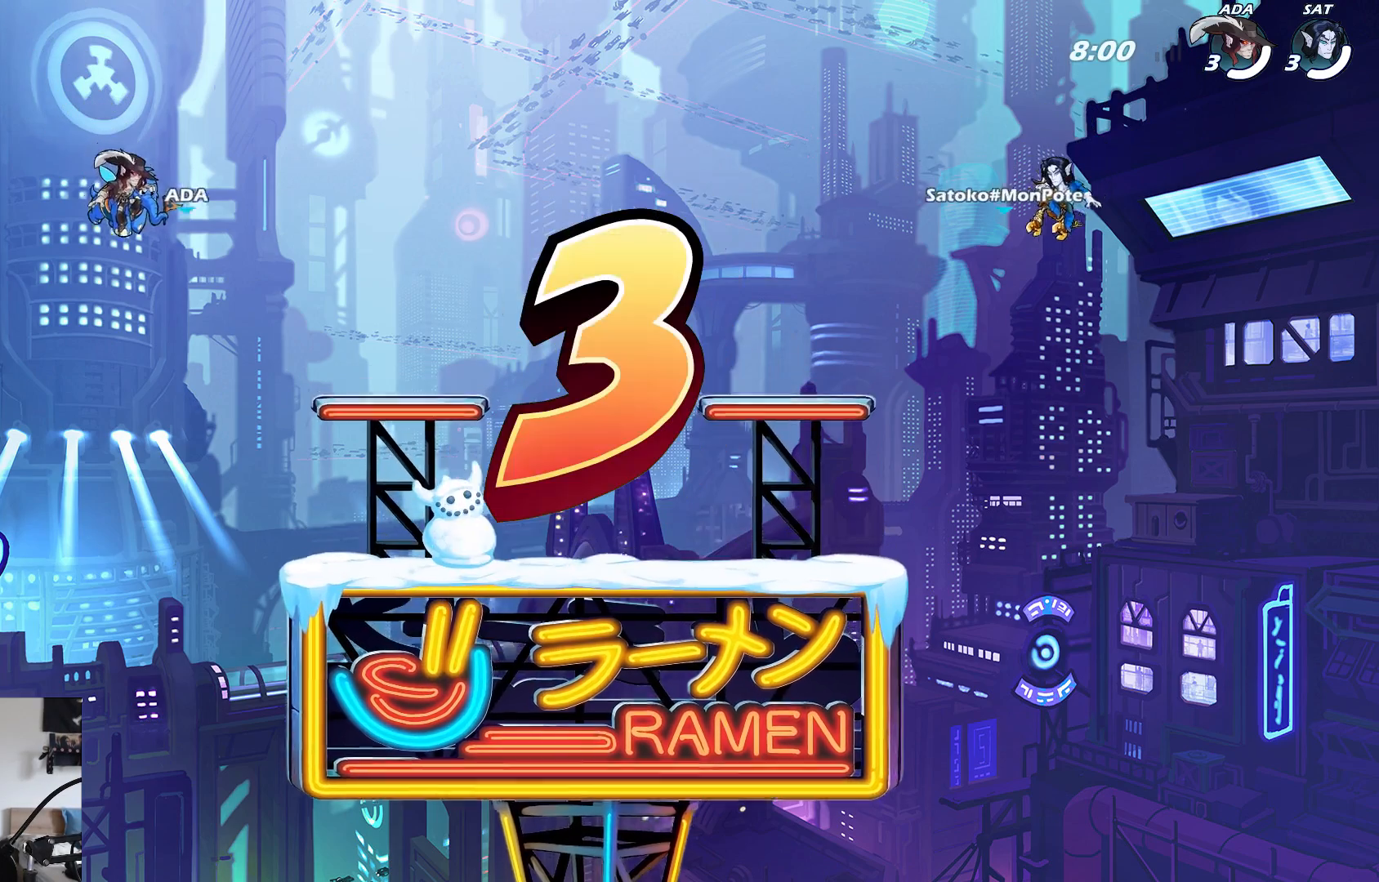
{"buttons": [], "left_stick": "center", "events": [[467, "SELECT", "up"]]}
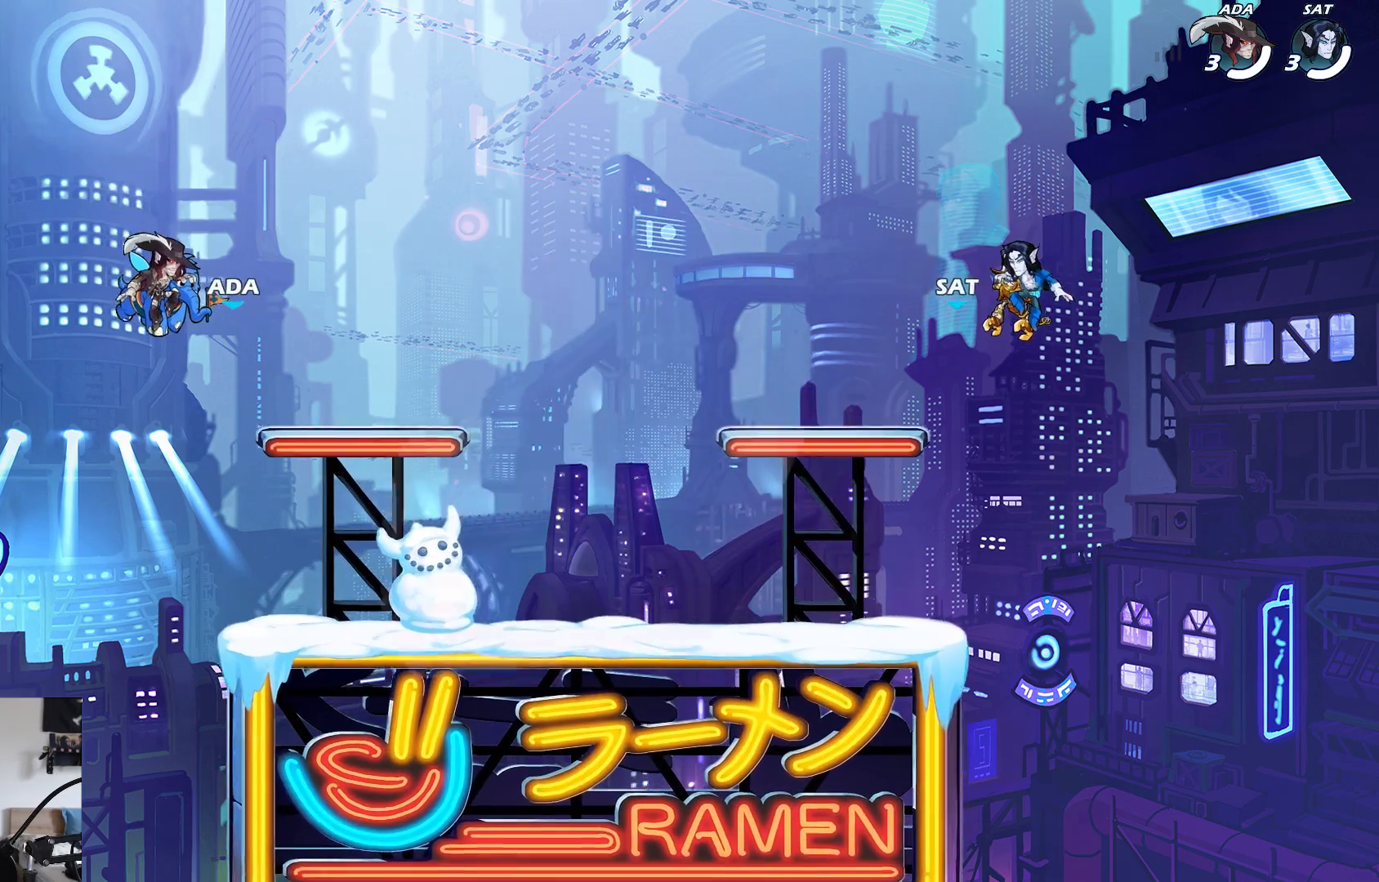
{"buttons": ["SELECT"], "left_stick": "center", "events": [[117, "SELECT", "down"], [317, "SELECT", "up"], [350, "SELECT", "down"]]}
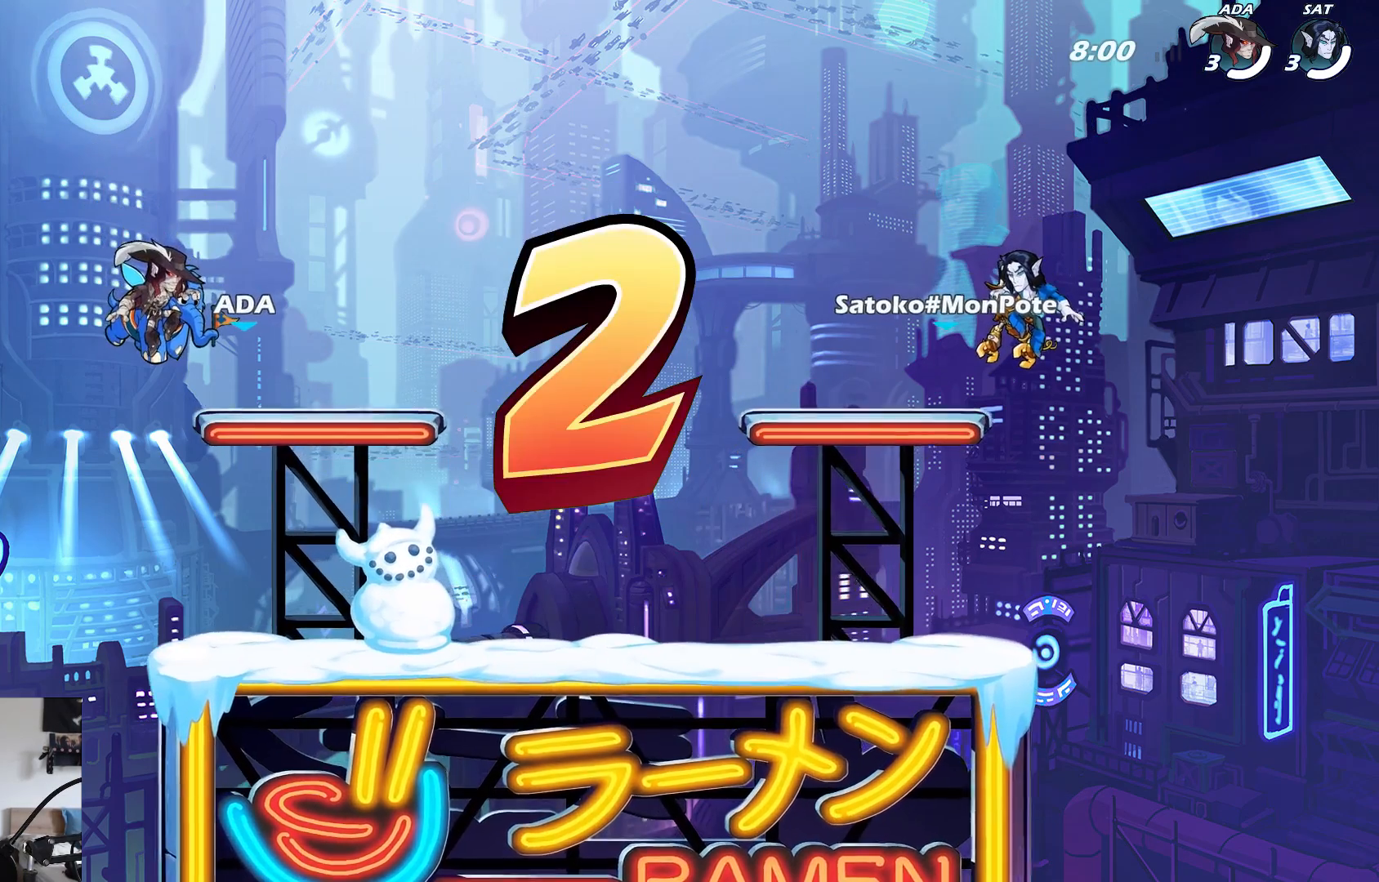
{"buttons": ["SELECT"], "left_stick": "center", "events": []}
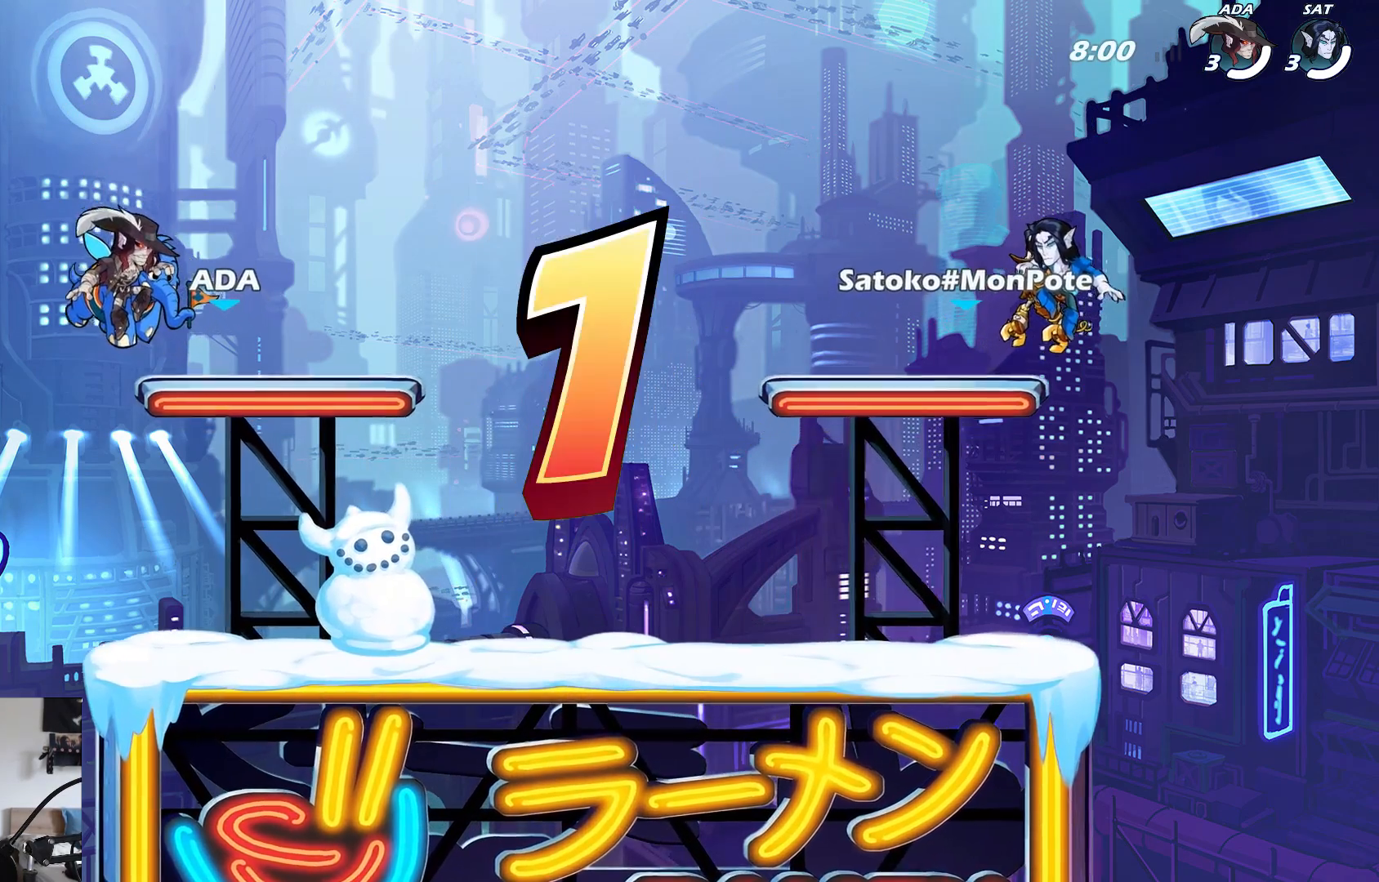
{"buttons": [], "left_stick": "center", "events": [[150, "SELECT", "up"]]}
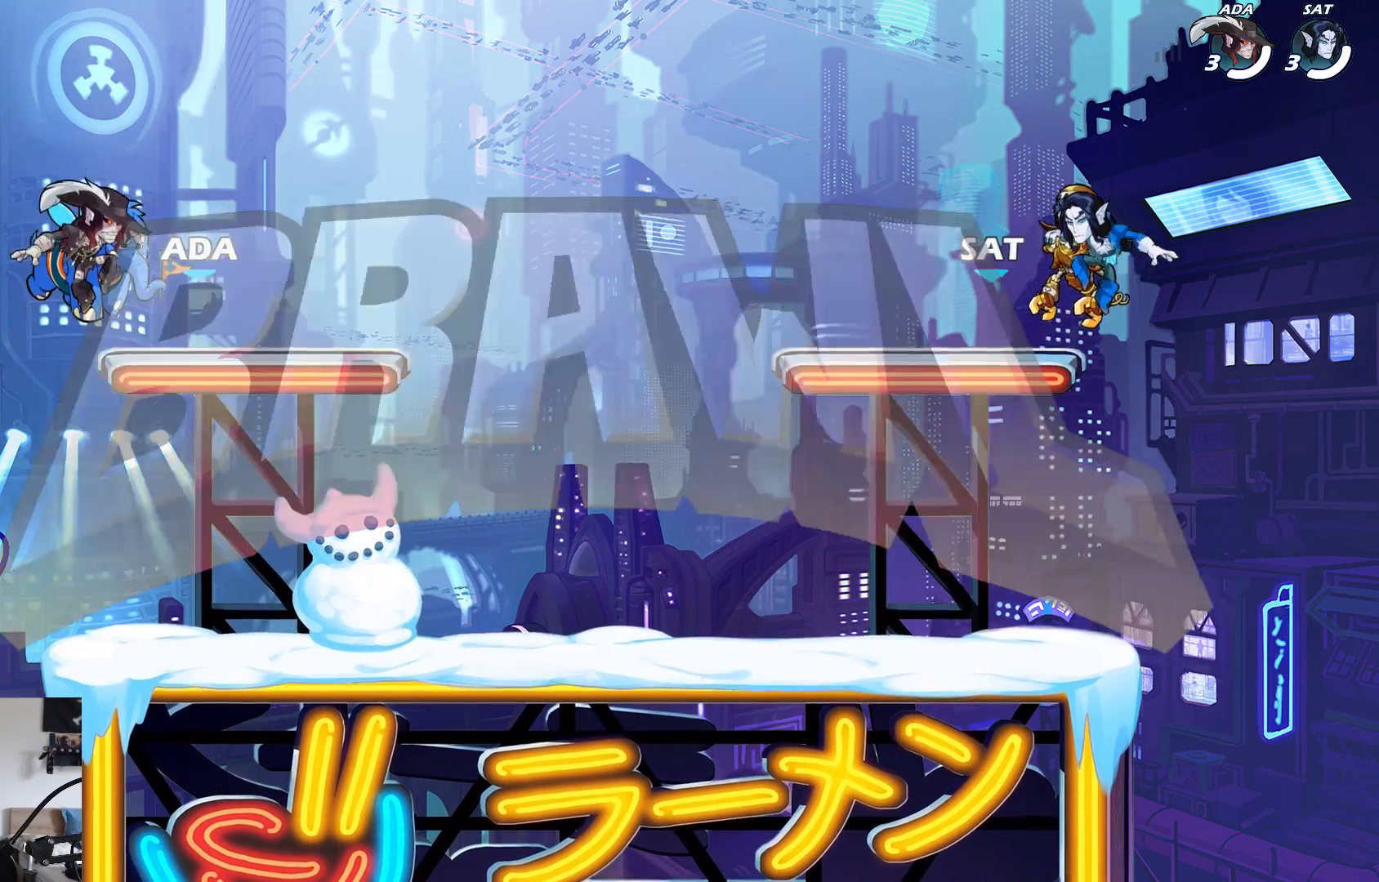
{"buttons": [], "left_stick": "down", "events": [[383, "left_stick", "down"]]}
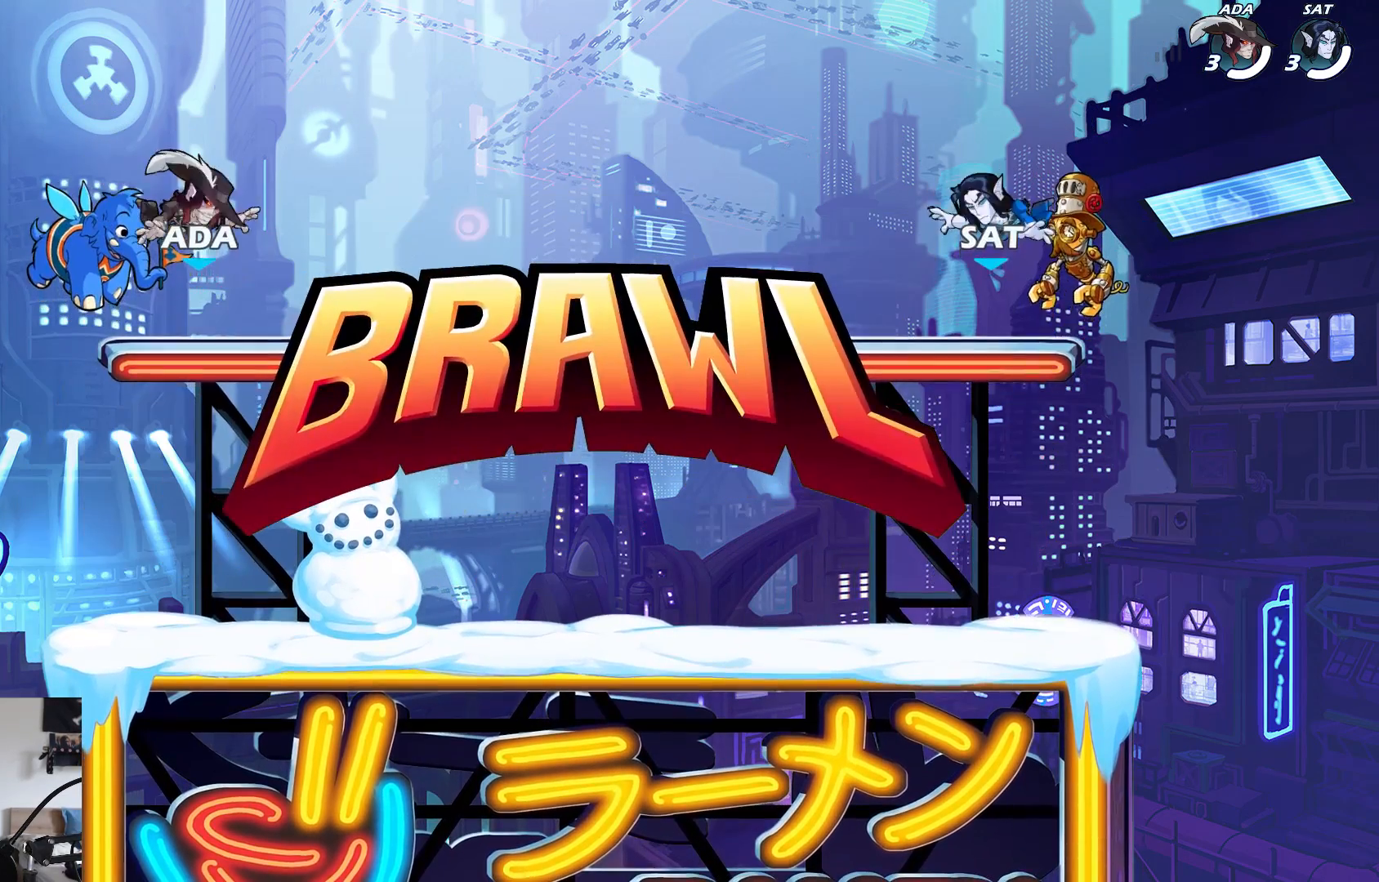
{"buttons": [], "left_stick": "right", "events": [[83, "left_stick", "down-right"], [300, "left_stick", "right"]]}
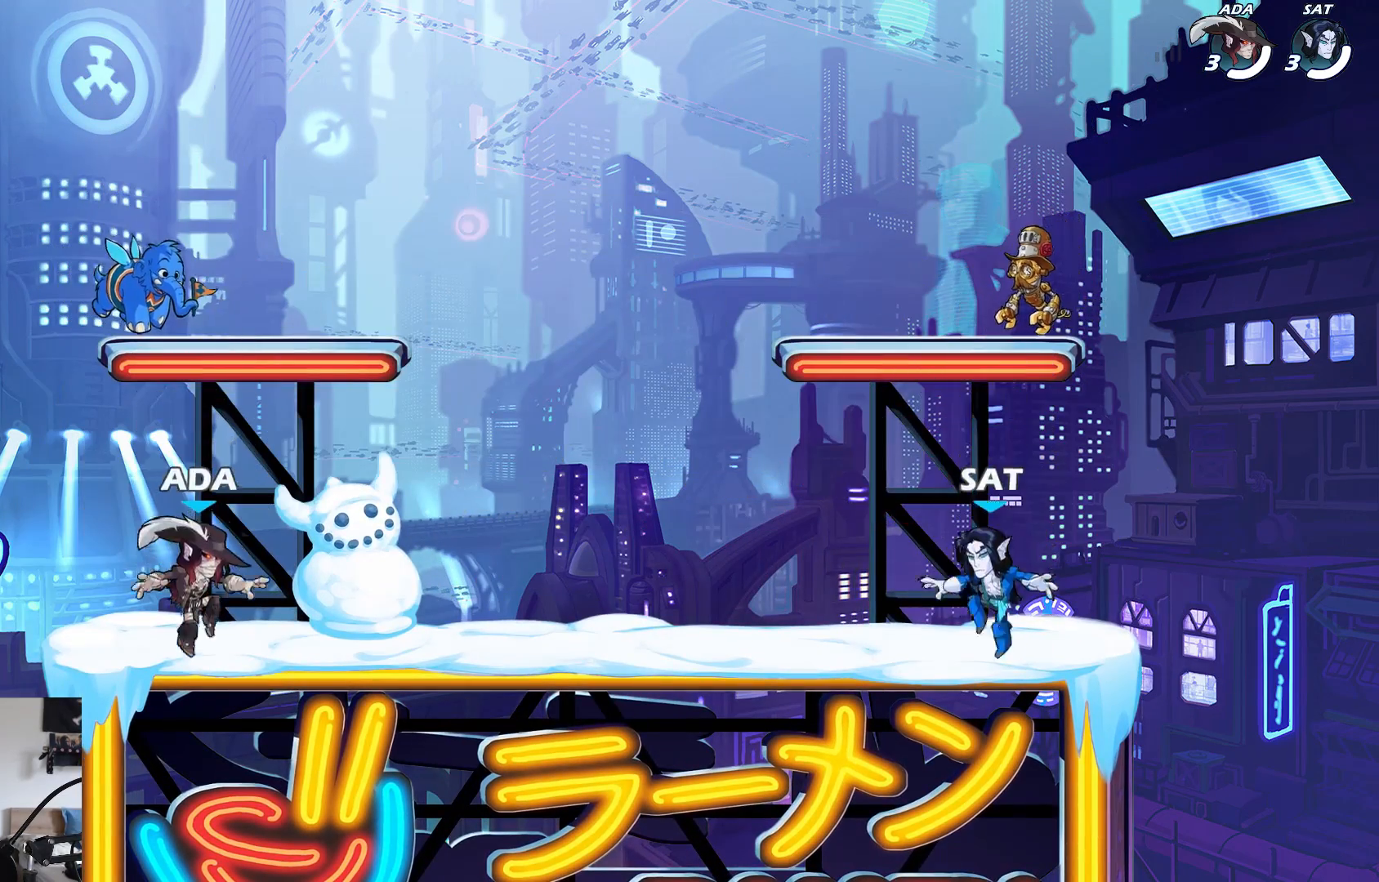
{"buttons": [], "left_stick": "left", "events": [[150, "left_stick", "center"], [217, "left_stick", "right"], [333, "left_stick", "center"], [400, "left_stick", "left"]]}
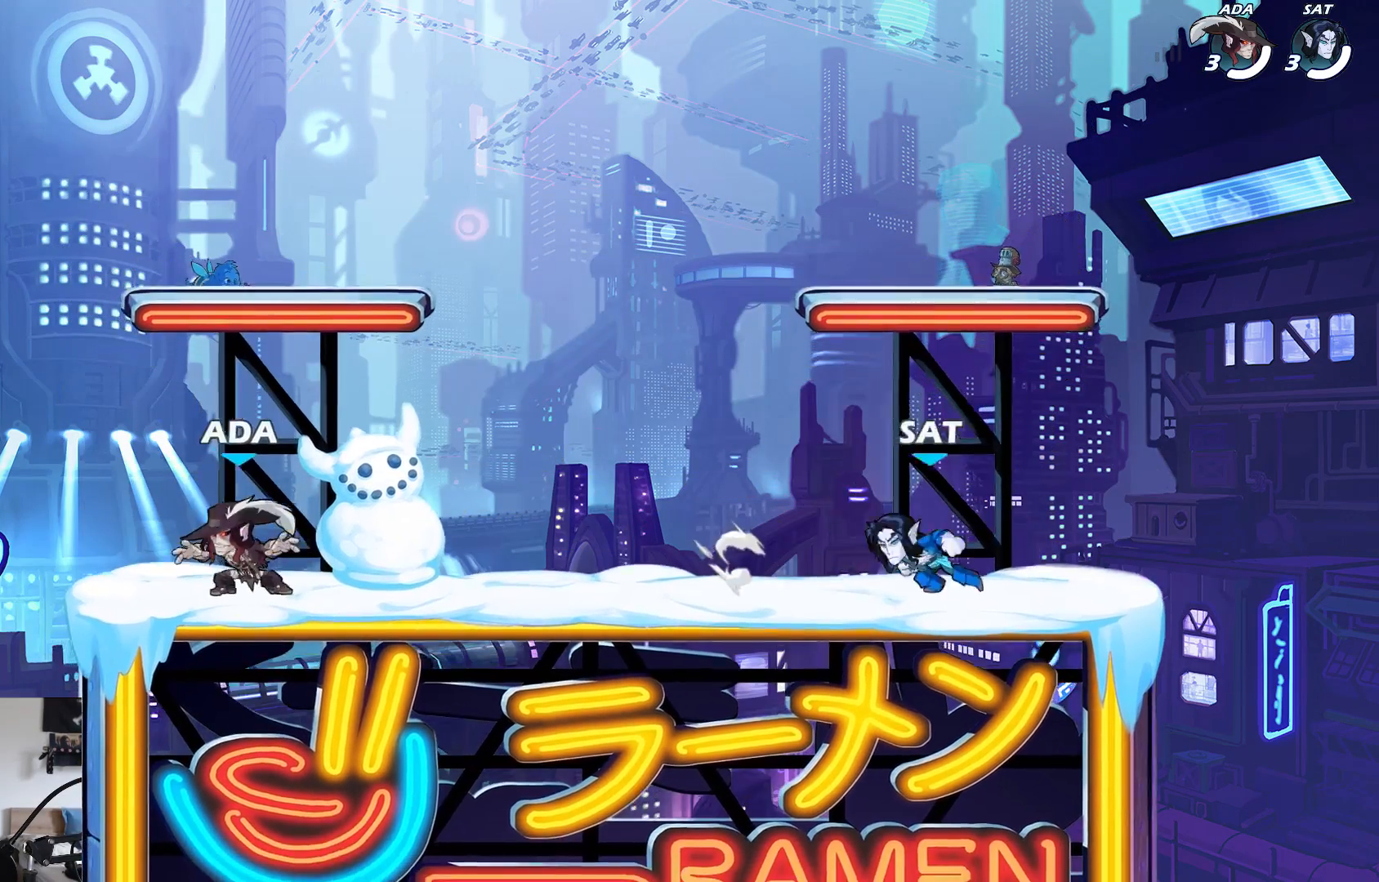
{"buttons": [], "left_stick": "right", "events": [[67, "left_stick", "right"], [200, "L2", "down"], [283, "A", "down"], [317, "X", "down"], [350, "L2", "up"], [383, "A", "up"], [400, "X", "up"]]}
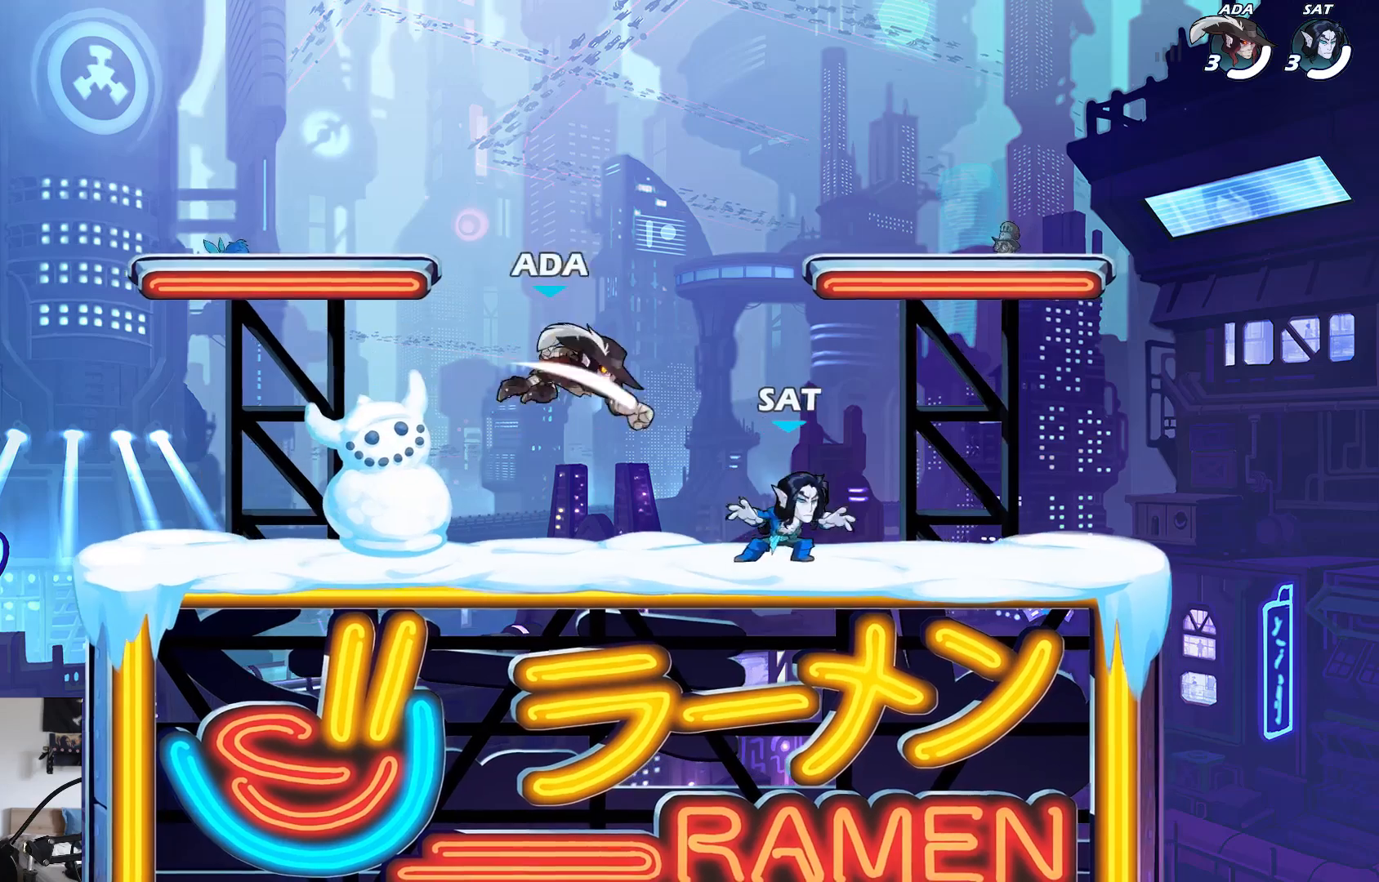
{"buttons": [], "left_stick": "up", "events": [[50, "left_stick", "up-left"], [333, "A", "down"], [433, "A", "up"], [467, "left_stick", "up"]]}
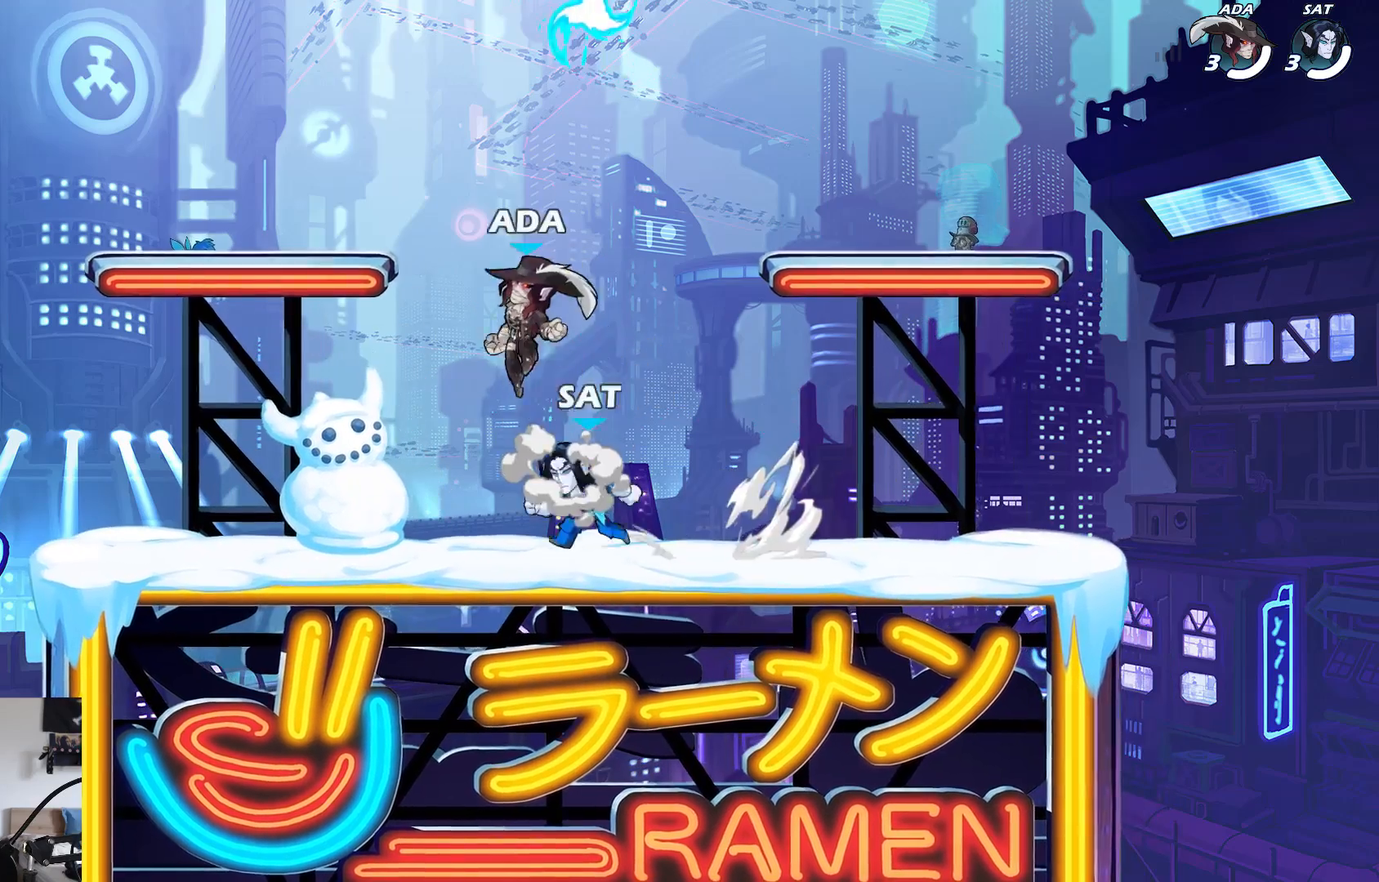
{"buttons": [], "left_stick": "right", "events": [[50, "A", "down"], [50, "left_stick", "up-right"], [183, "A", "up"], [300, "left_stick", "down-right"], [400, "R1", "down"], [483, "R1", "up"], [500, "left_stick", "right"]]}
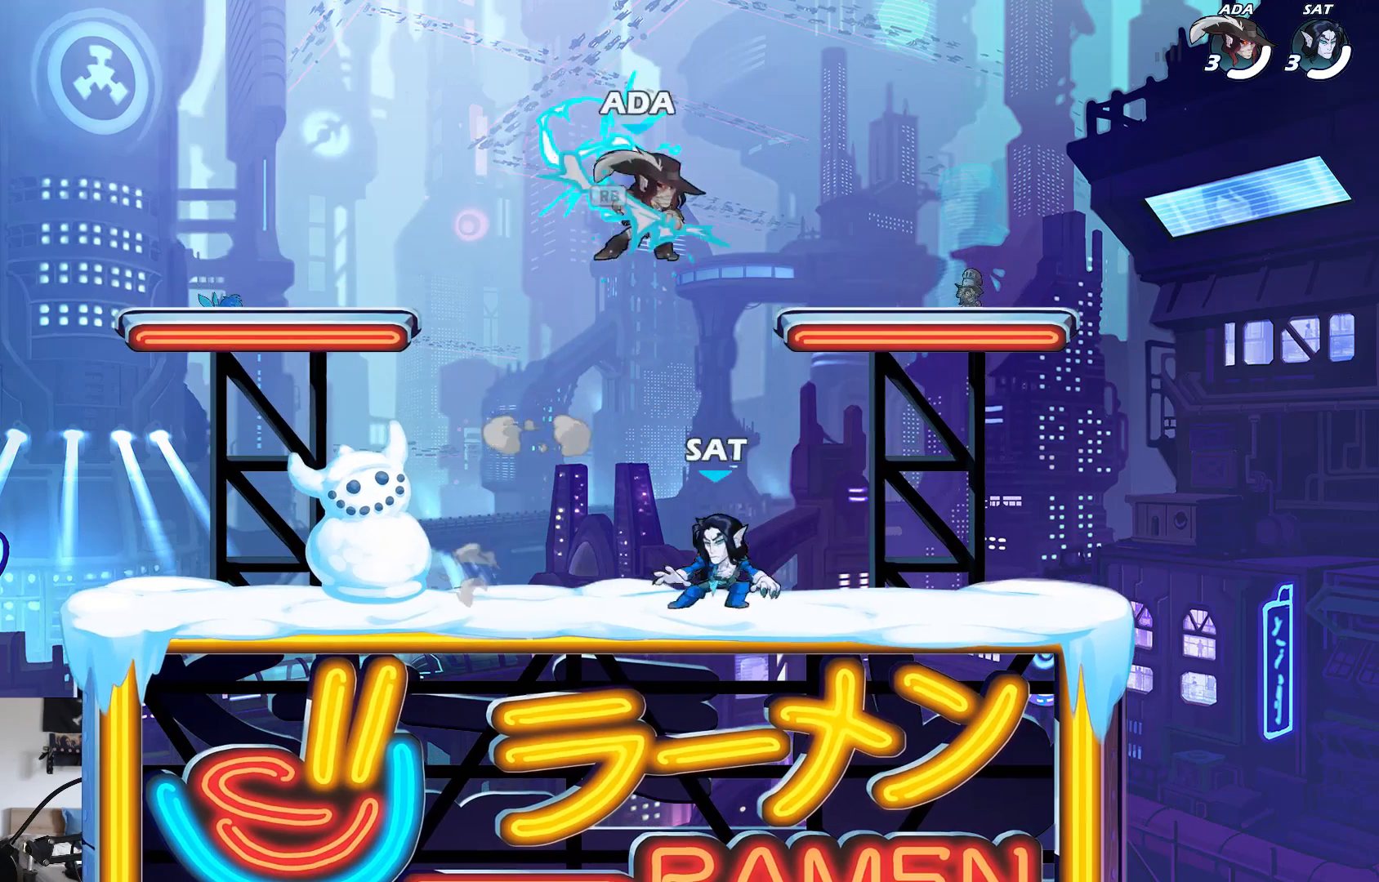
{"buttons": [], "left_stick": "down-left", "events": [[233, "L2", "down"], [383, "L2", "up"], [450, "left_stick", "down-left"]]}
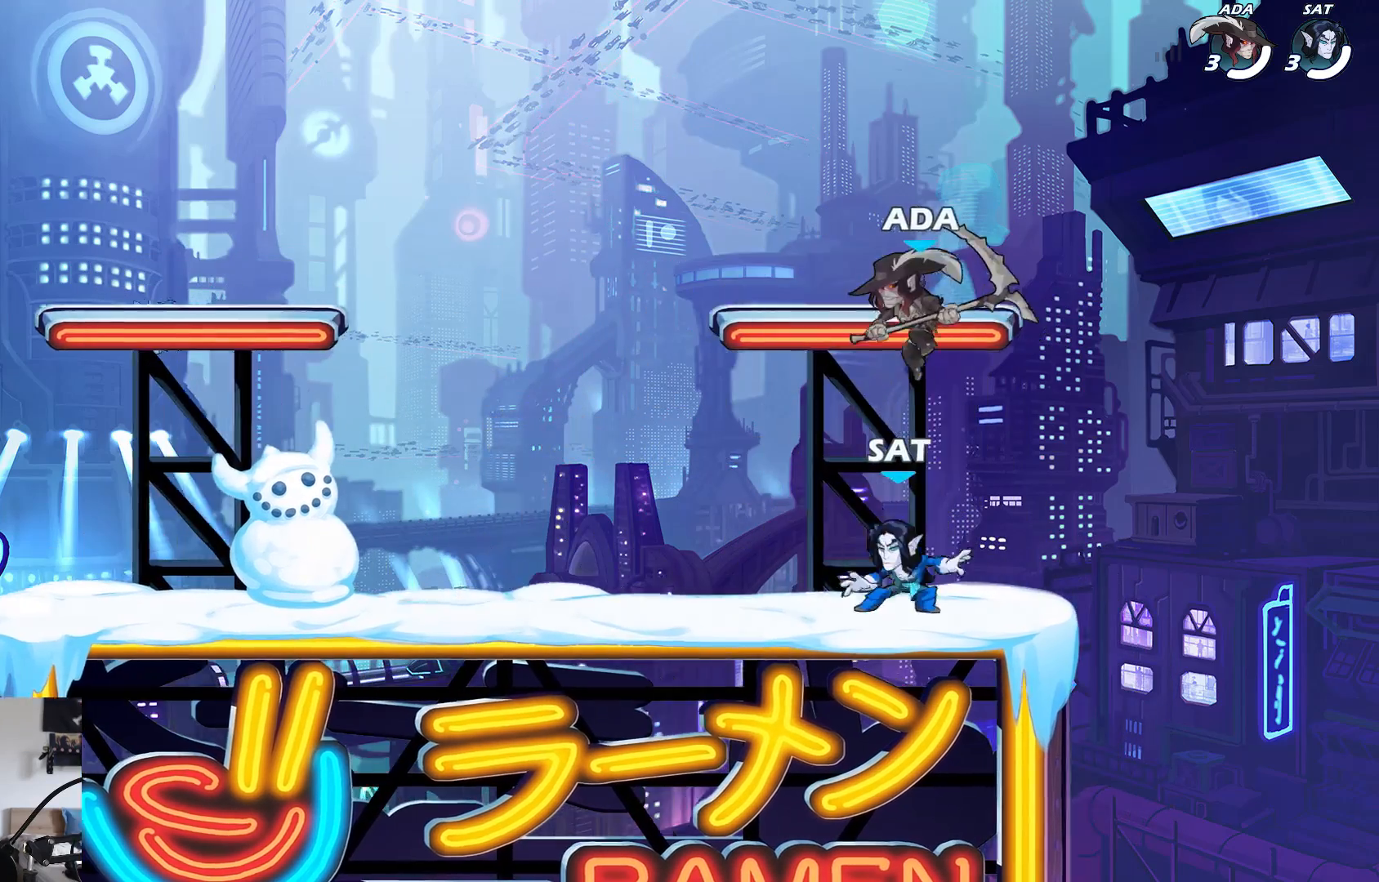
{"buttons": [], "left_stick": "down-left", "events": [[117, "X", "down"], [383, "X", "up"]]}
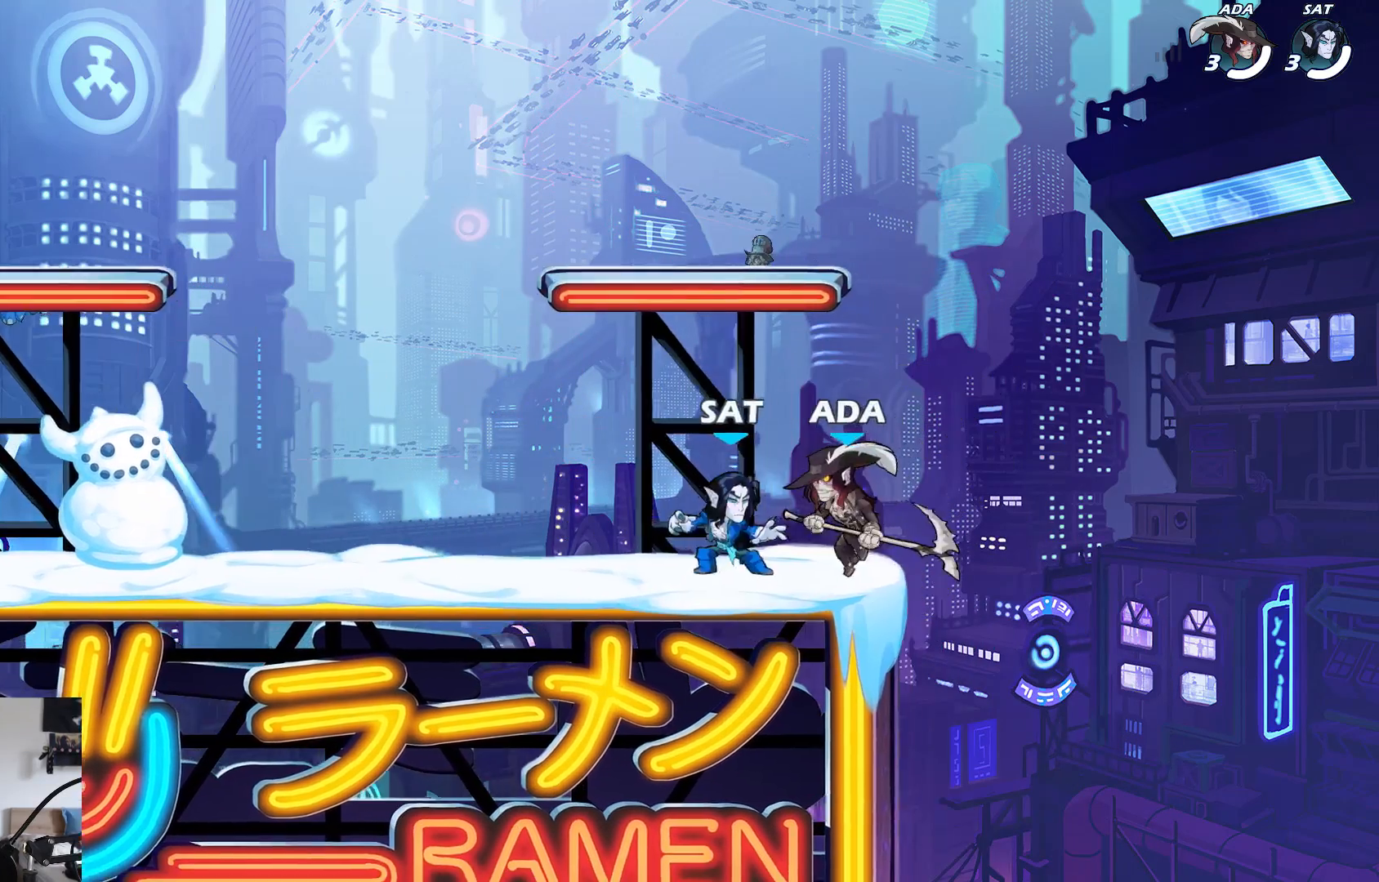
{"buttons": [], "left_stick": "down-left", "events": [[117, "left_stick", "right"], [167, "A", "down"], [283, "A", "up"], [317, "left_stick", "up"], [367, "left_stick", "left"], [483, "left_stick", "down-left"]]}
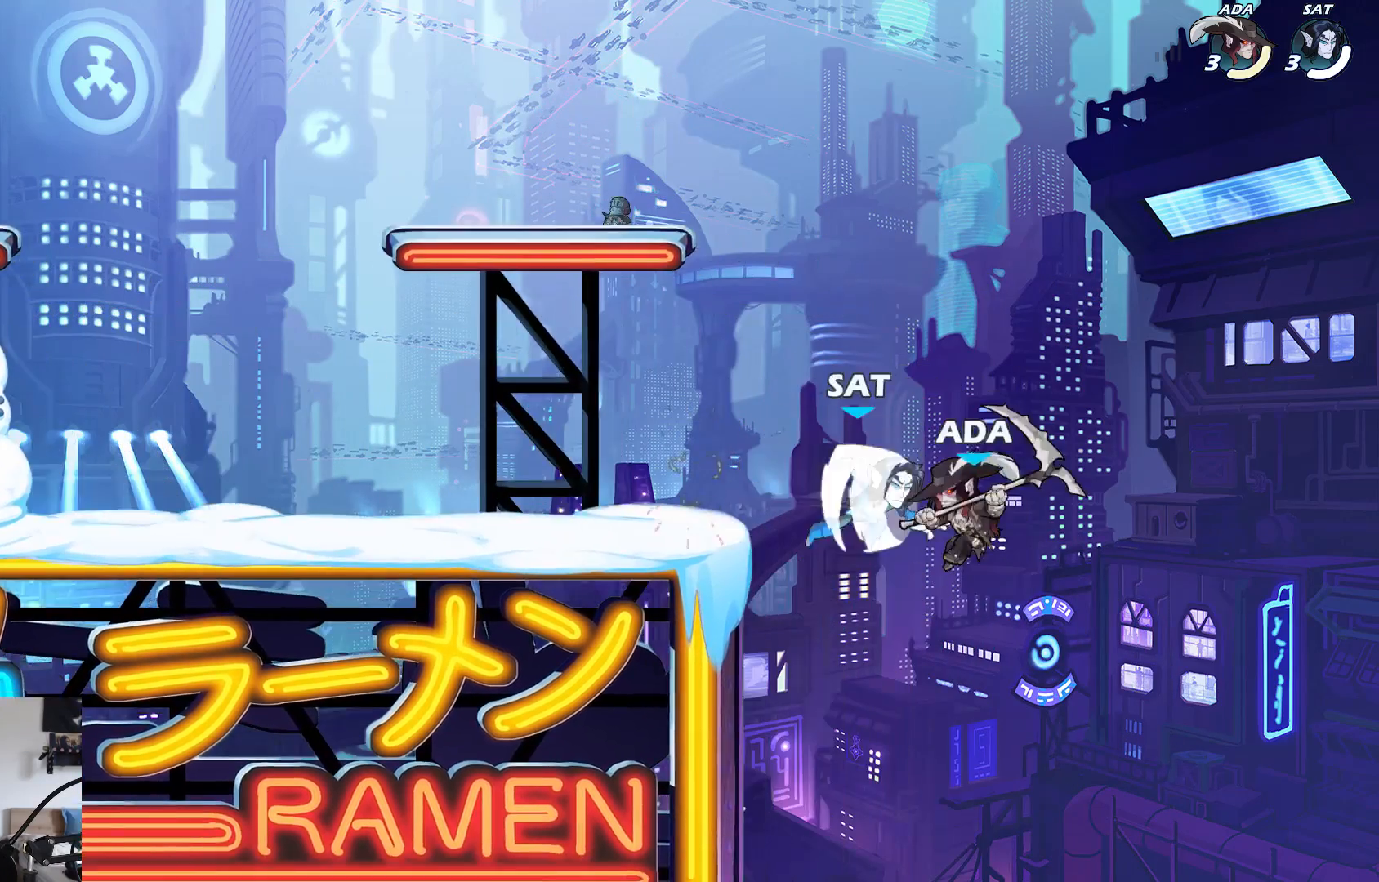
{"buttons": ["A"], "left_stick": "down-right", "events": [[17, "left_stick", "down"], [467, "left_stick", "down-right"], [483, "A", "down"]]}
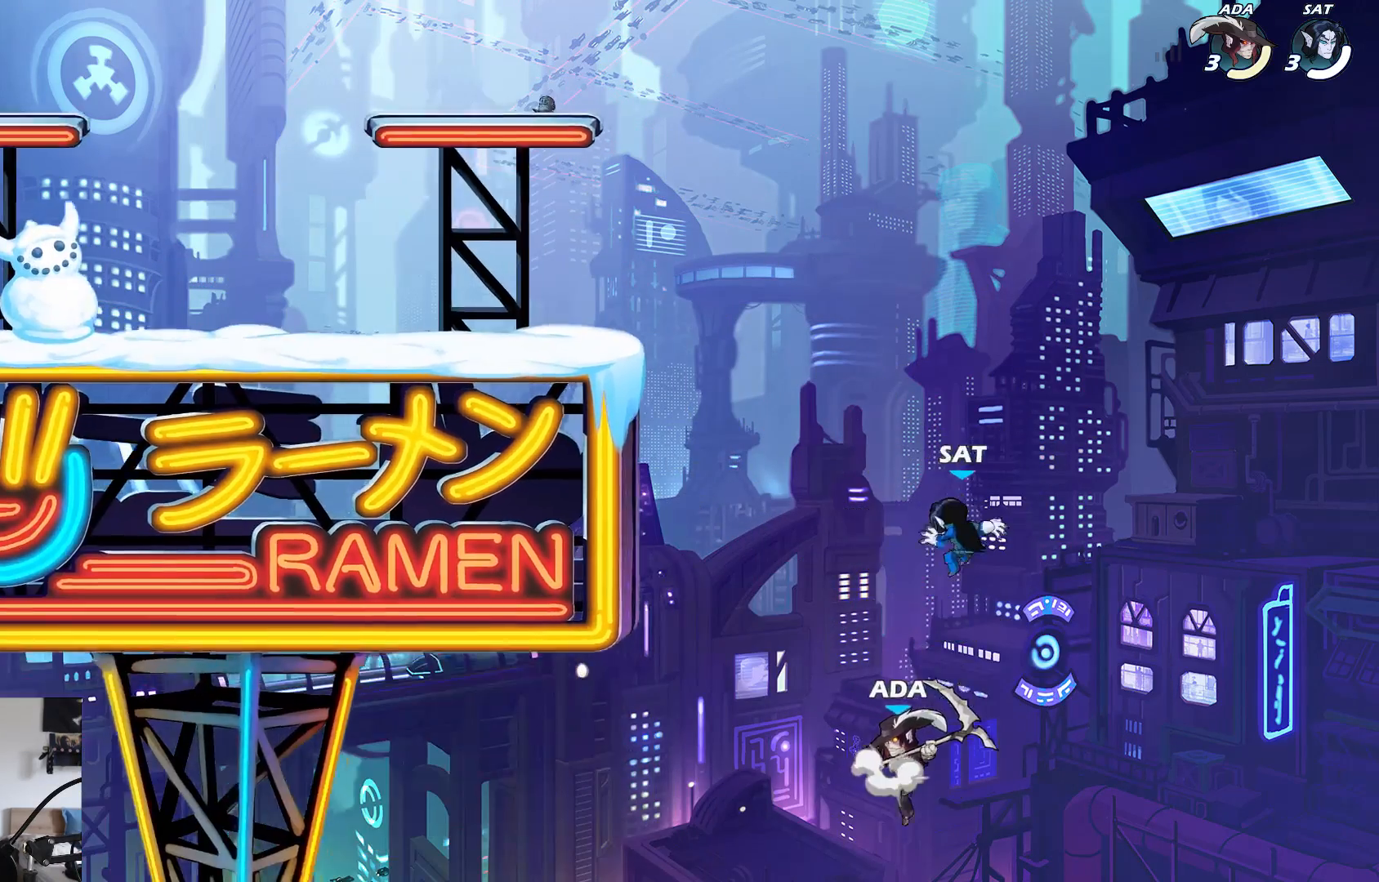
{"buttons": [], "left_stick": "center", "events": [[33, "X", "down"], [133, "A", "up"], [150, "X", "up"], [217, "left_stick", "center"]]}
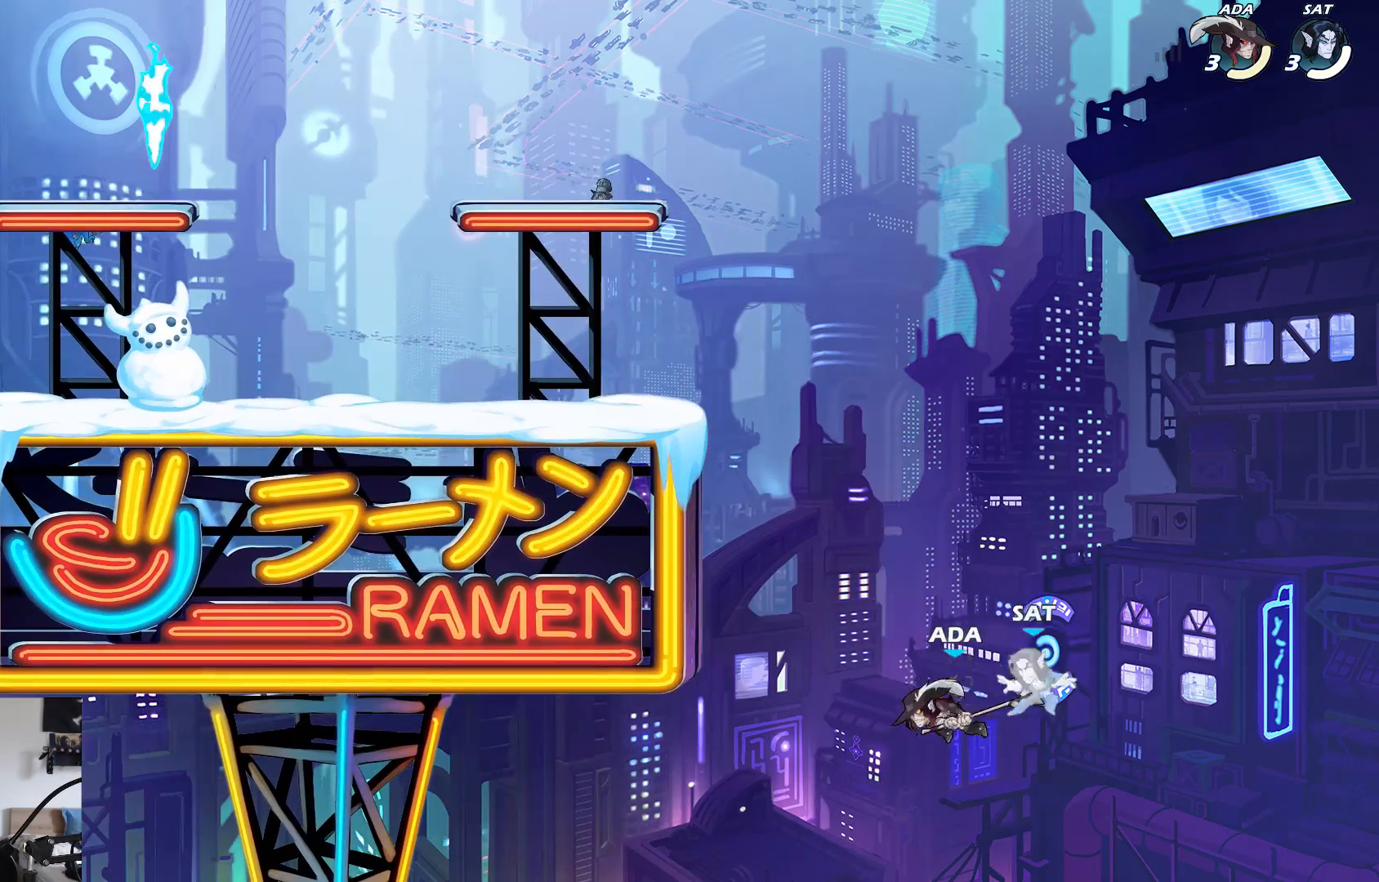
{"buttons": [], "left_stick": "left", "events": [[100, "left_stick", "left"], [367, "A", "down"], [500, "A", "up"]]}
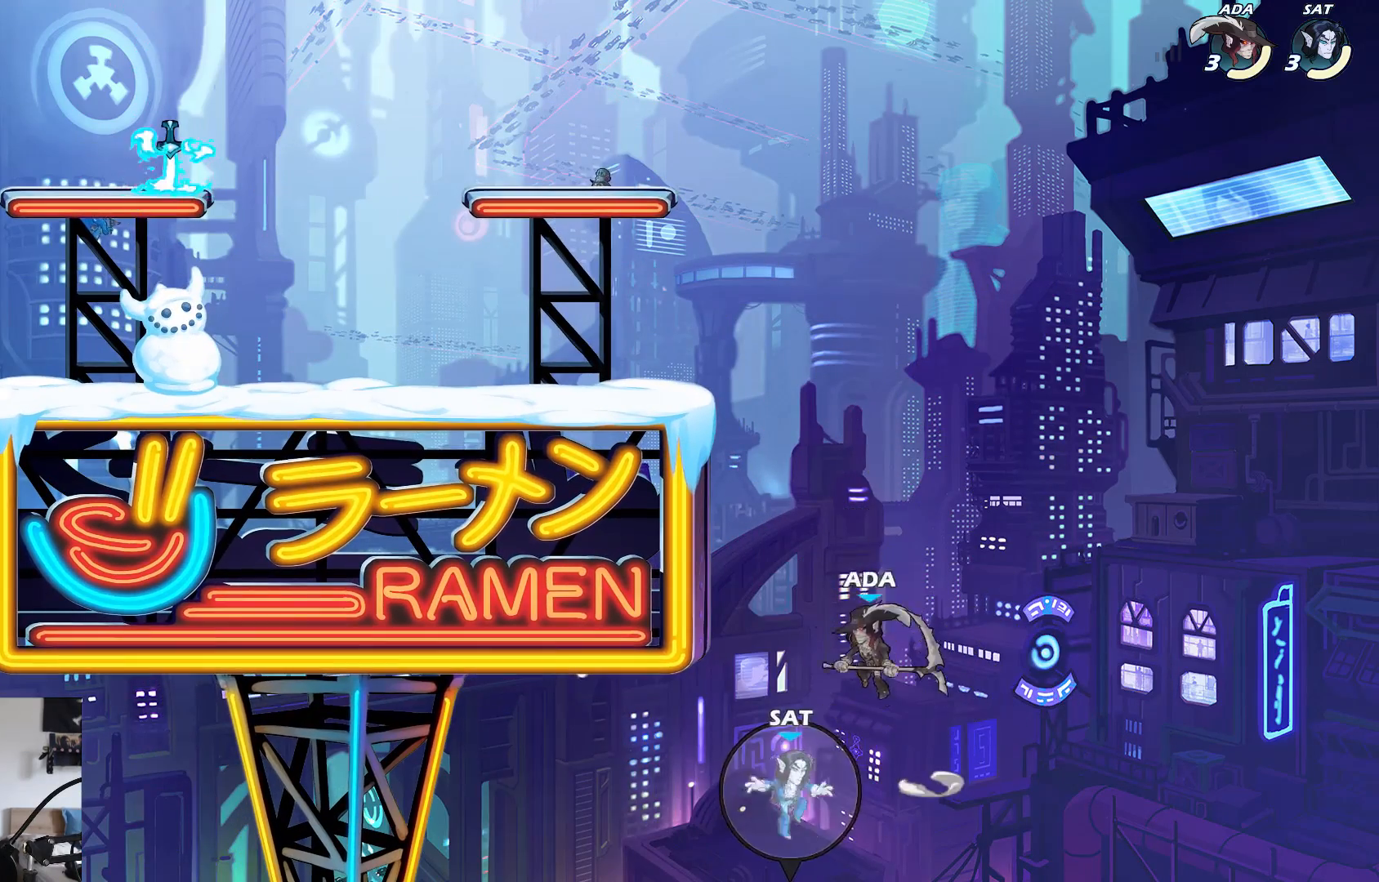
{"buttons": [], "left_stick": "up-right", "events": [[33, "L1", "down"], [33, "left_stick", "down"], [100, "L1", "up"], [133, "left_stick", "center"], [400, "left_stick", "up-right"]]}
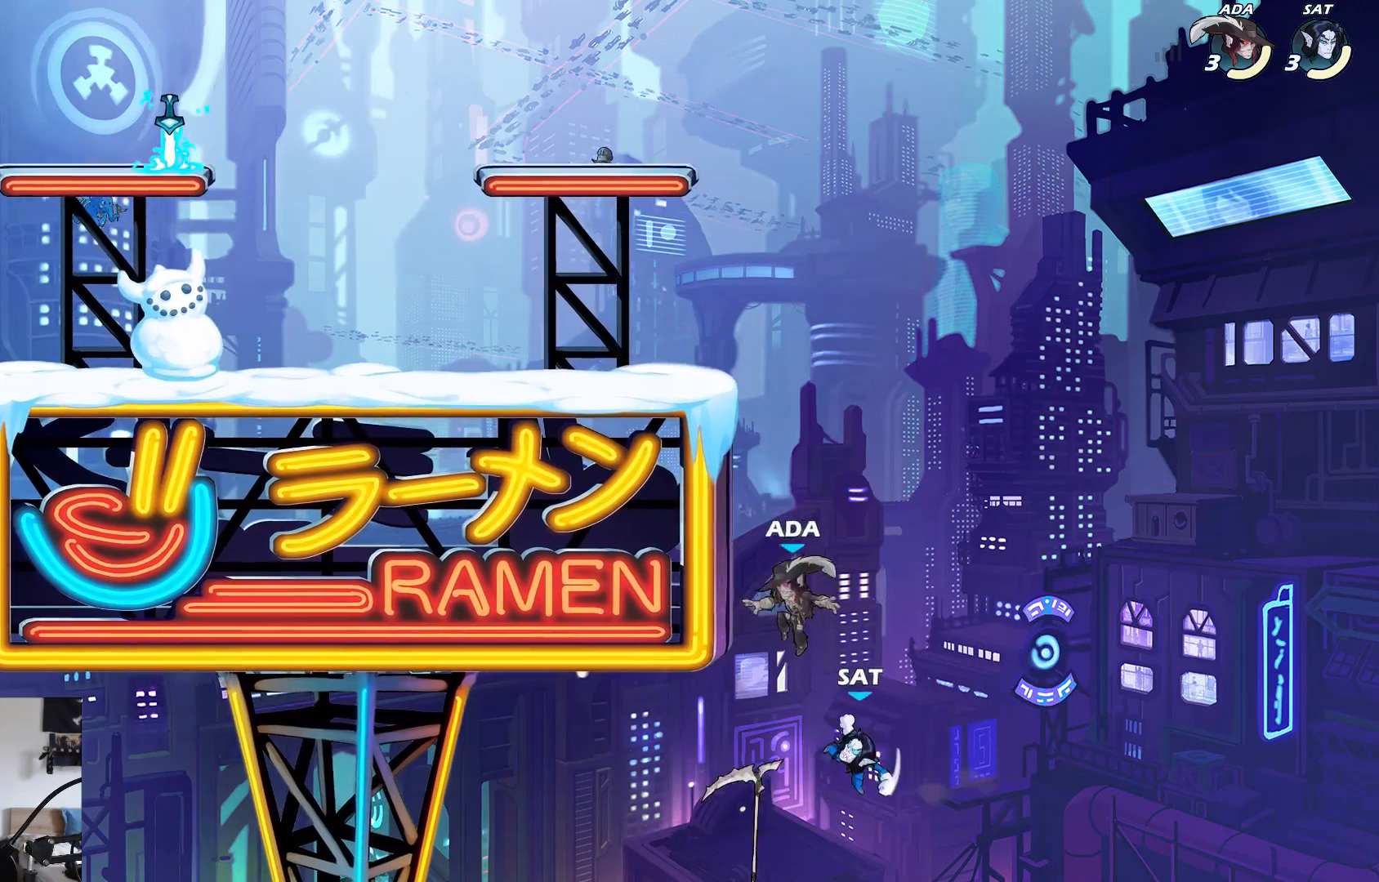
{"buttons": [], "left_stick": "up-left", "events": [[33, "B", "down"], [133, "B", "up"], [167, "B", "down"], [267, "left_stick", "up-left"], [300, "B", "up"]]}
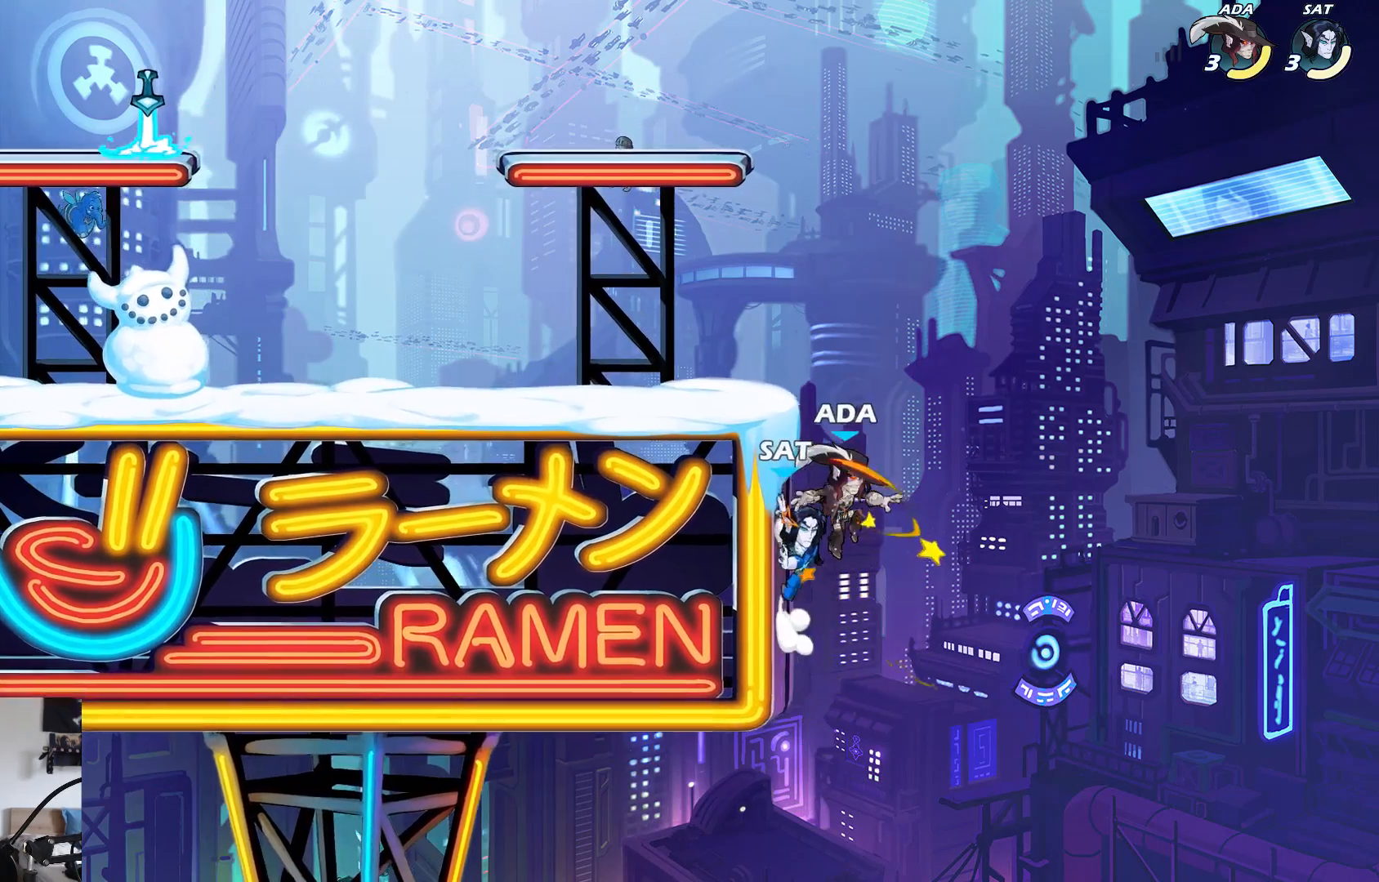
{"buttons": [], "left_stick": "up-left", "events": [[67, "B", "down"], [150, "B", "up"]]}
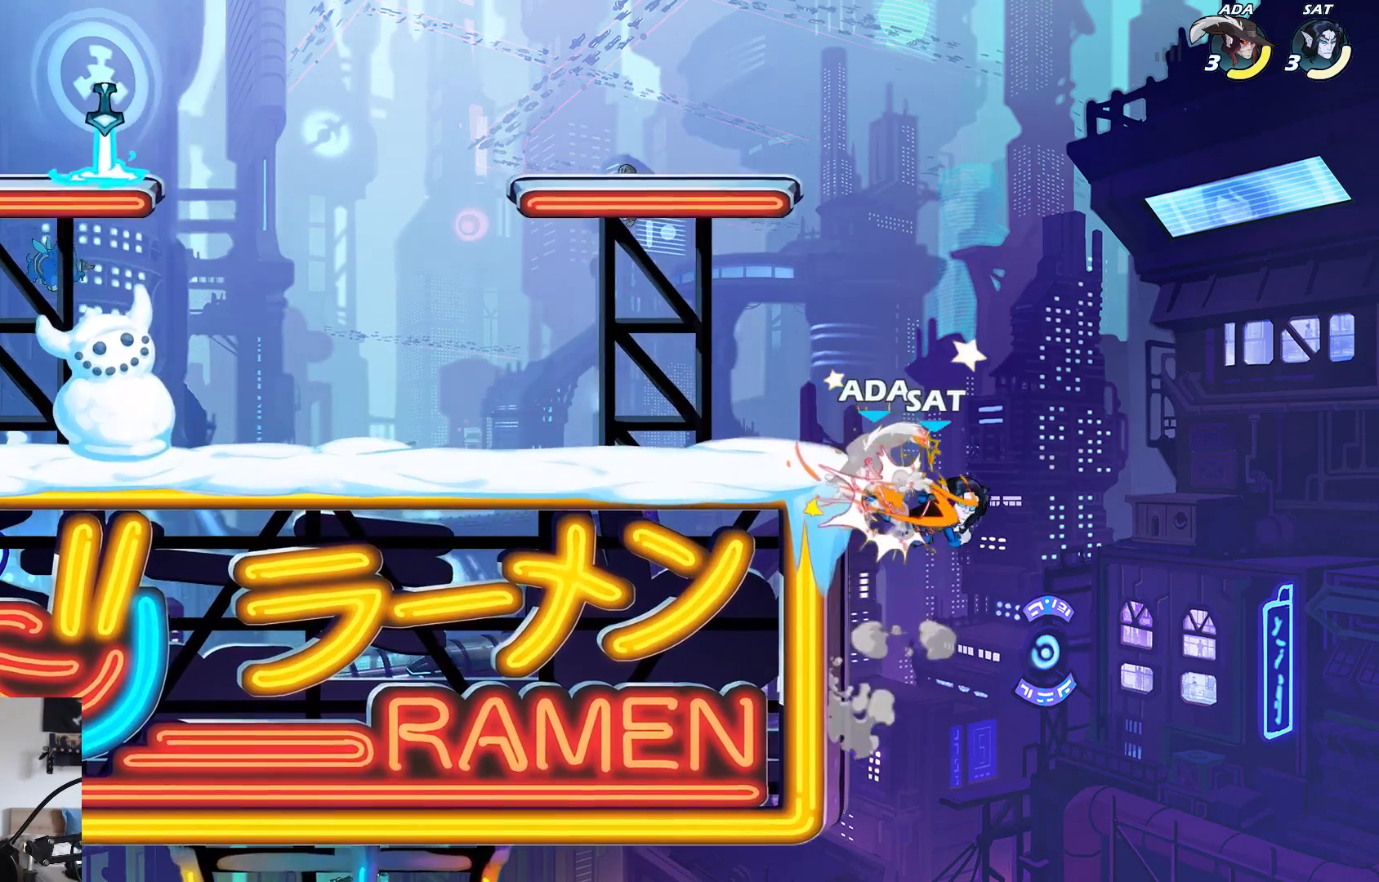
{"buttons": [], "left_stick": "down-left", "events": [[467, "left_stick", "down-left"]]}
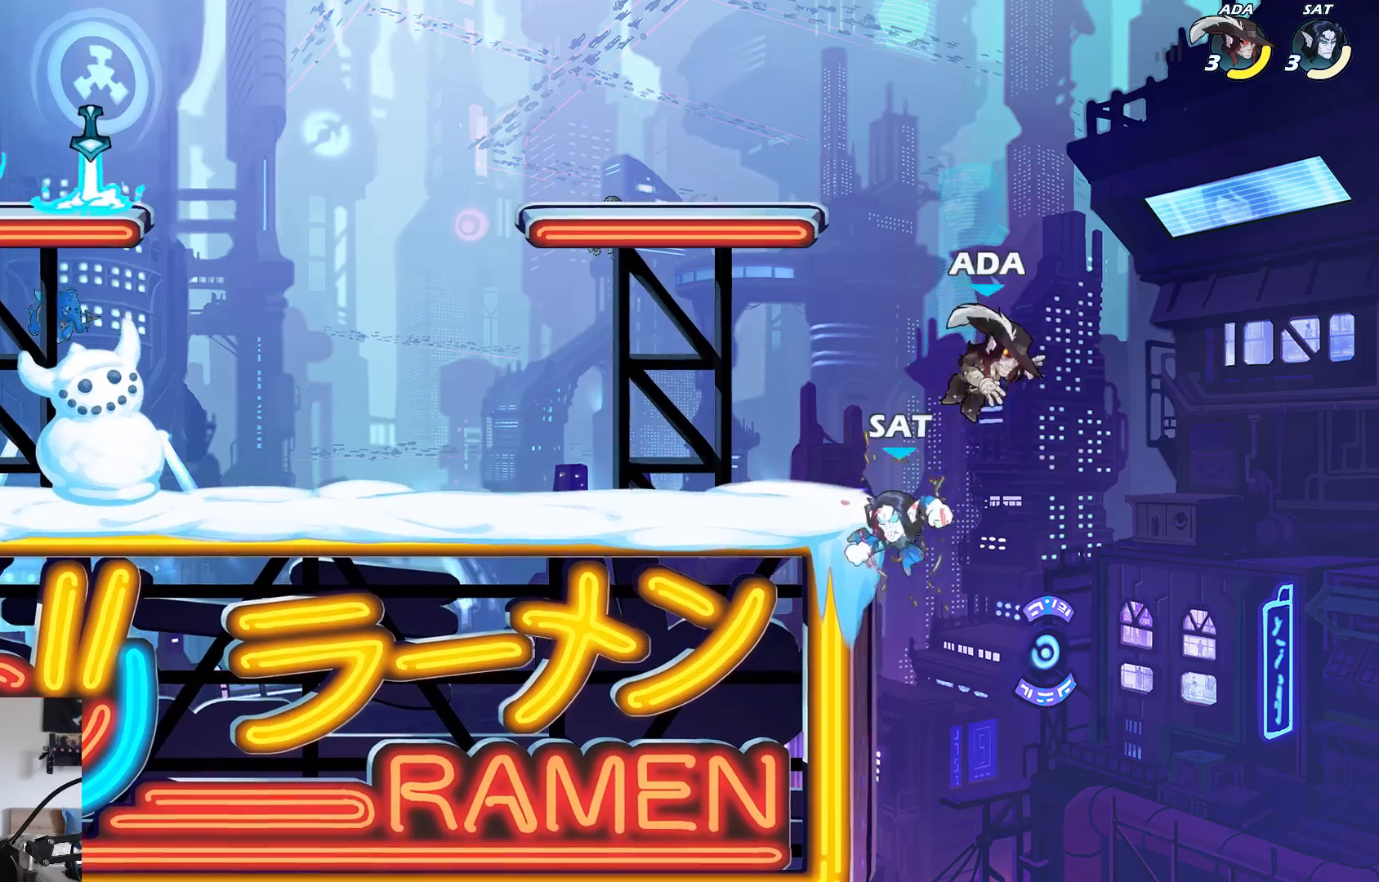
{"buttons": [], "left_stick": "left", "events": [[17, "L2", "down"], [183, "L2", "up"], [233, "left_stick", "left"]]}
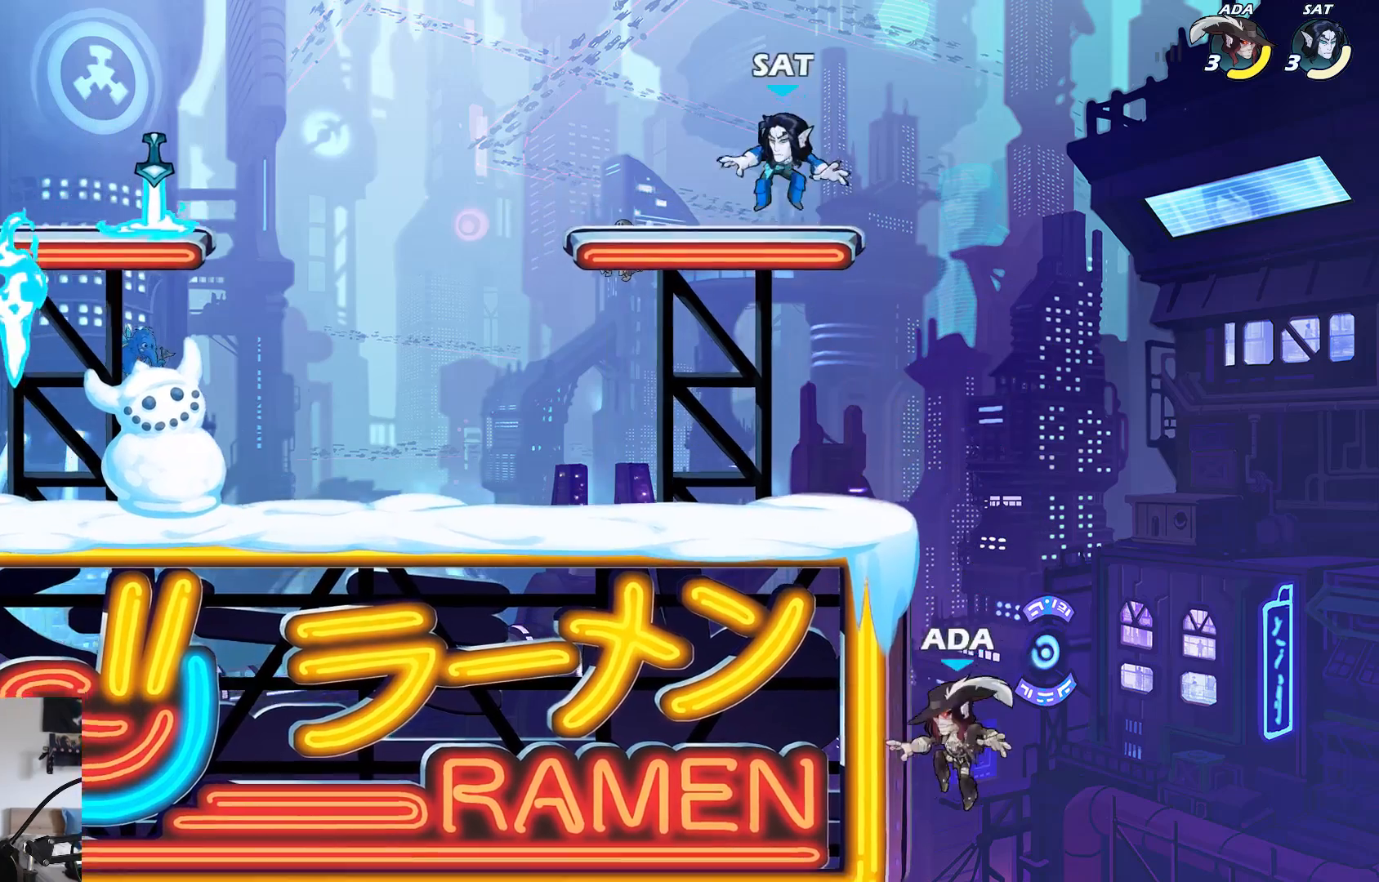
{"buttons": ["A"], "left_stick": "left", "events": [[167, "A", "down"], [300, "A", "up"], [467, "A", "down"]]}
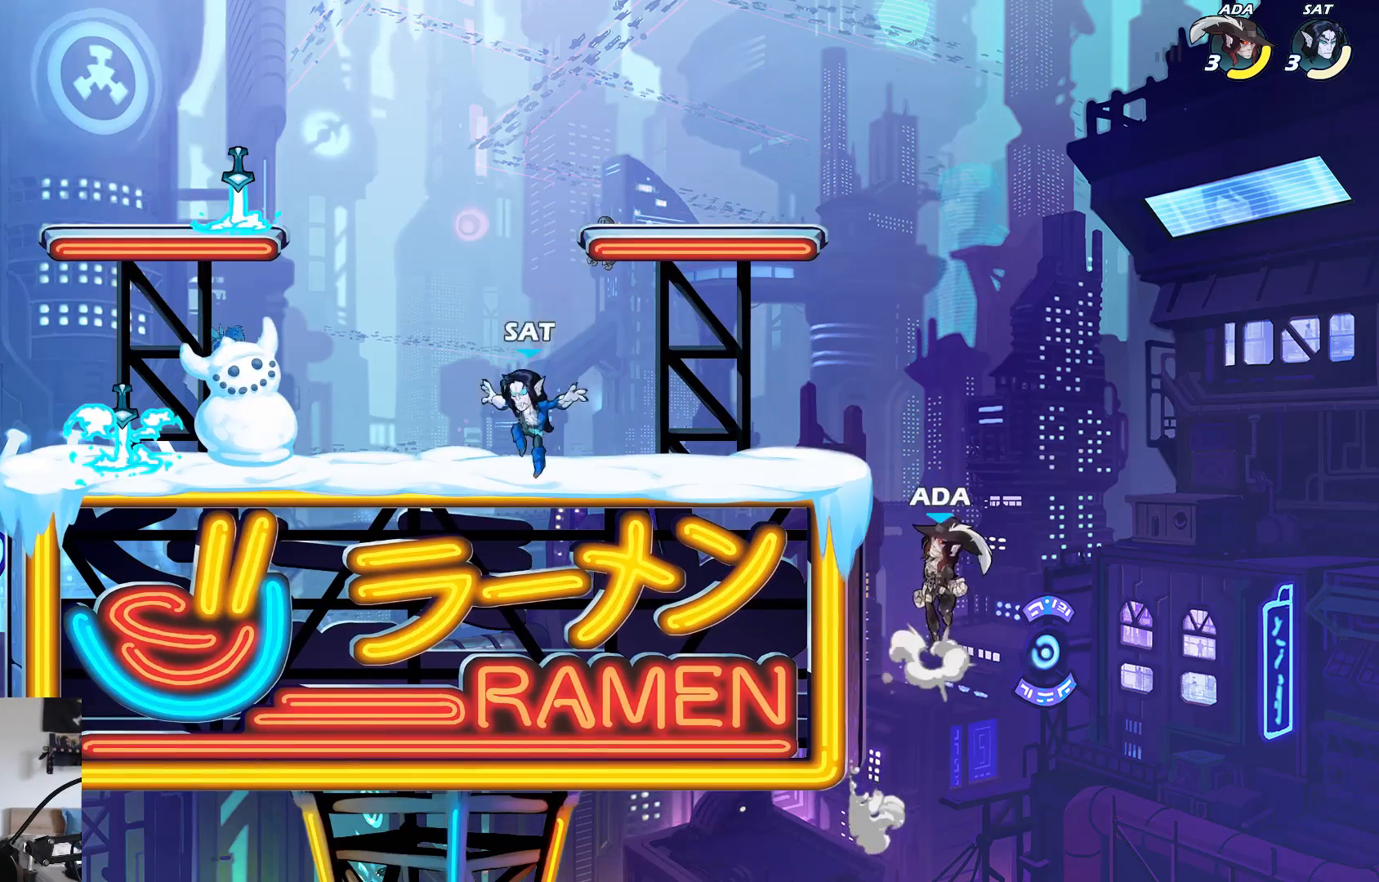
{"buttons": [], "left_stick": "left", "events": [[117, "A", "up"]]}
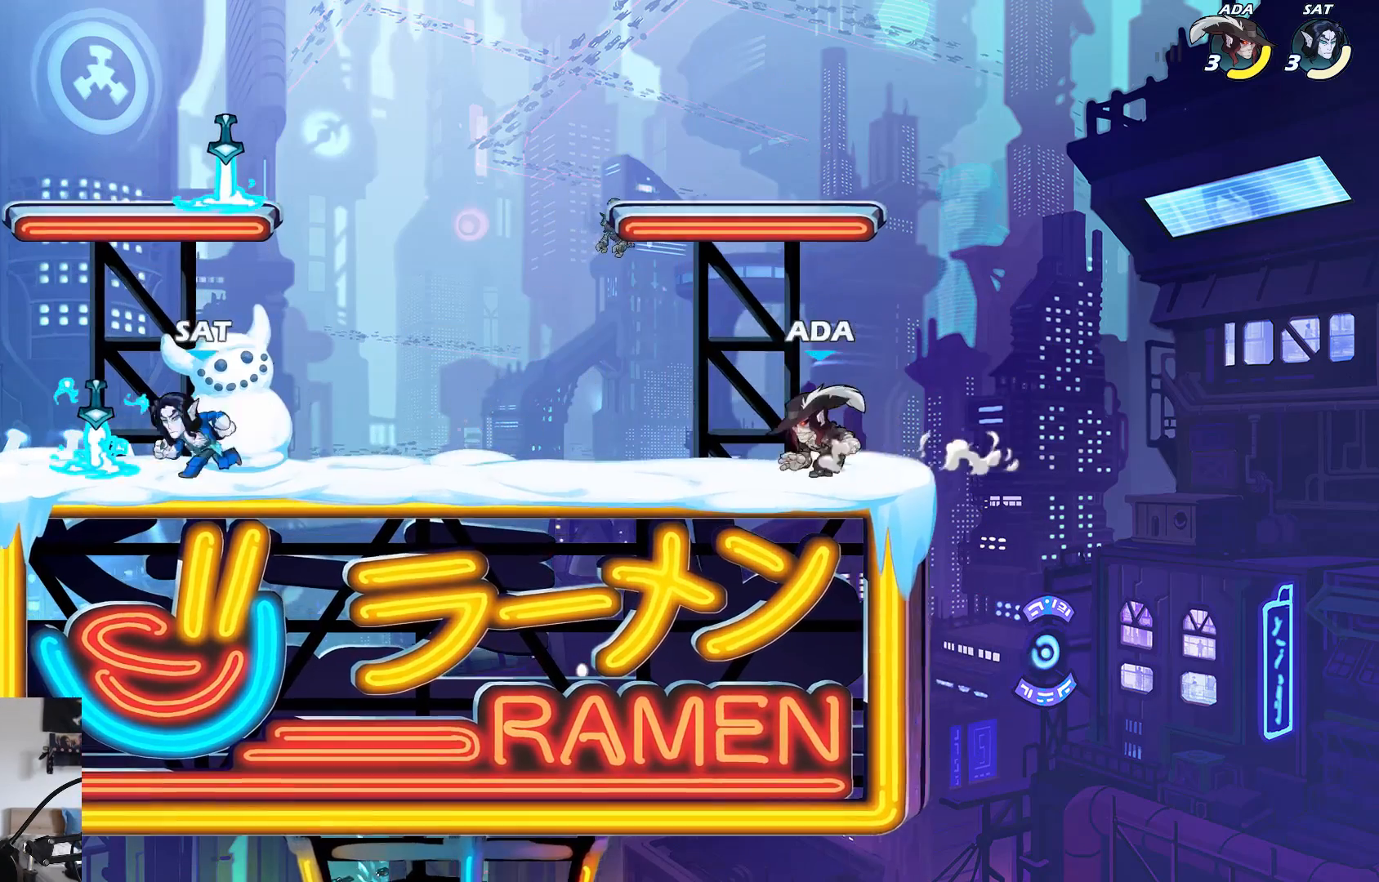
{"buttons": ["A"], "left_stick": "up-left", "events": [[300, "A", "down"], [383, "left_stick", "up-right"], [417, "A", "up"], [467, "left_stick", "up-left"], [500, "A", "down"]]}
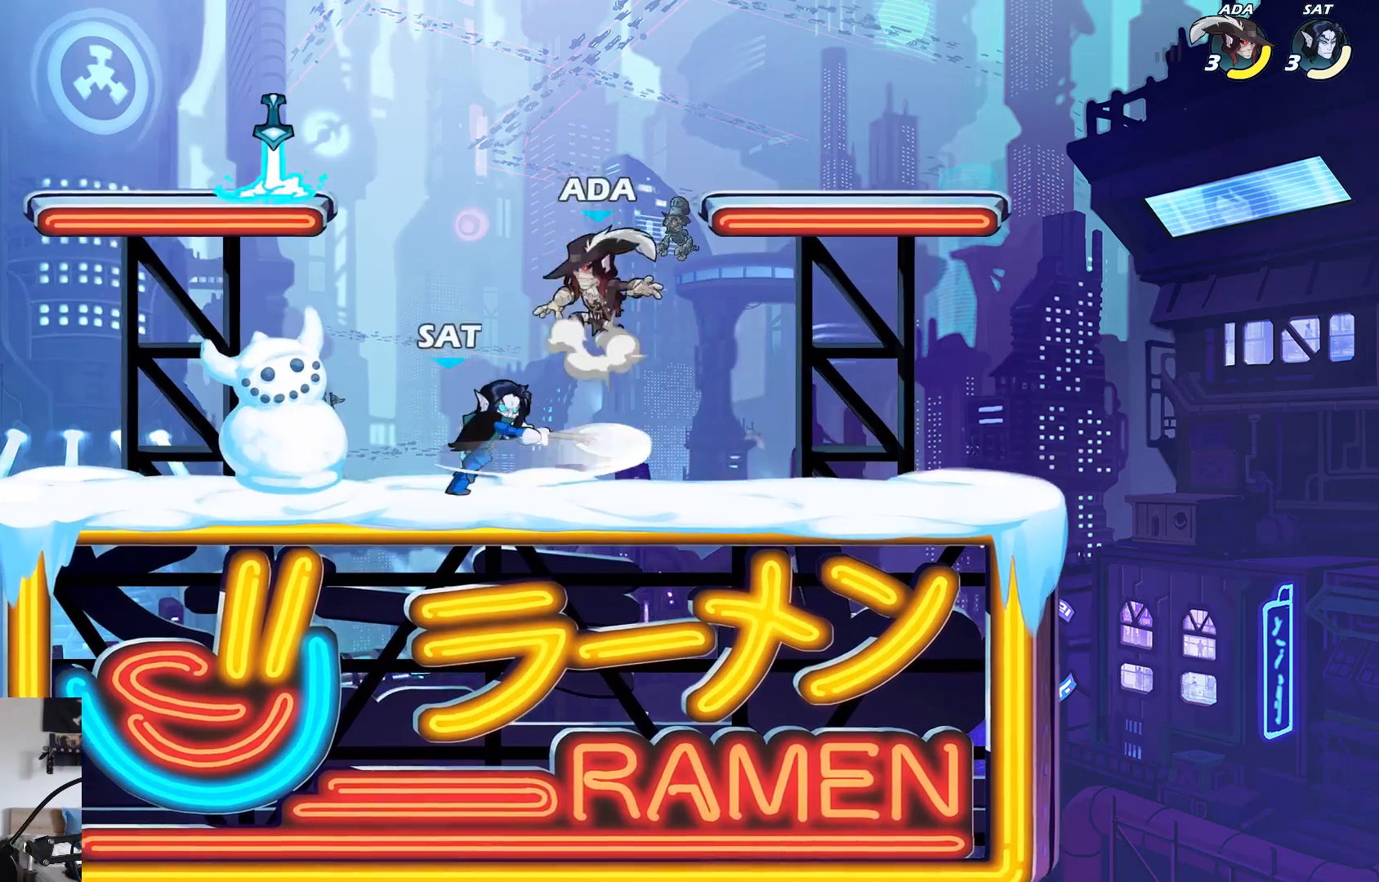
{"buttons": ["A", "R1"], "left_stick": "right", "events": [[17, "left_stick", "left"], [100, "A", "up"], [217, "left_stick", "down-left"], [417, "R1", "down"], [417, "left_stick", "right"], [433, "A", "down"]]}
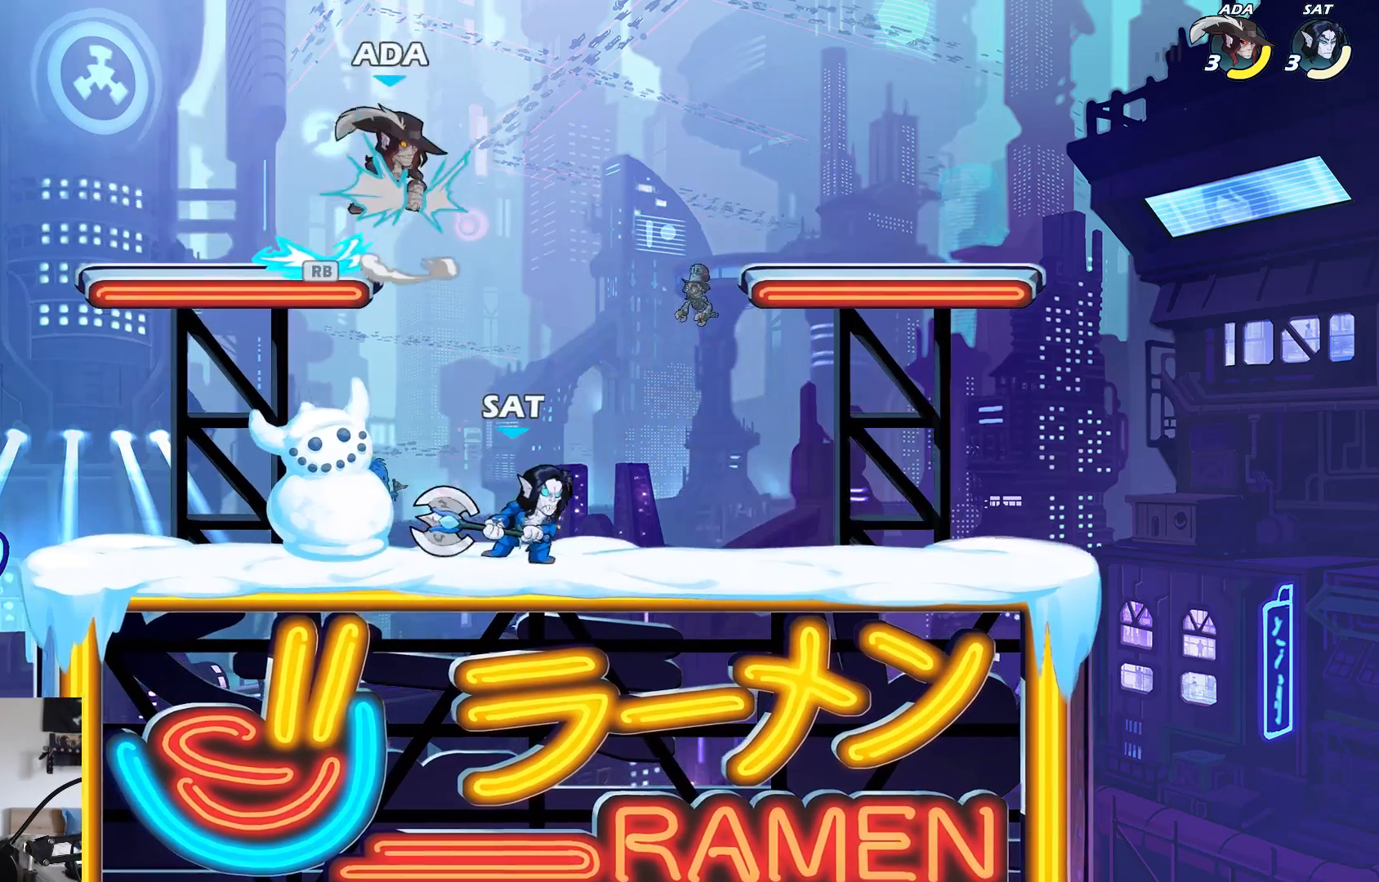
{"buttons": [], "left_stick": "down-right", "events": [[67, "R1", "up"], [100, "A", "up"], [250, "left_stick", "down-right"]]}
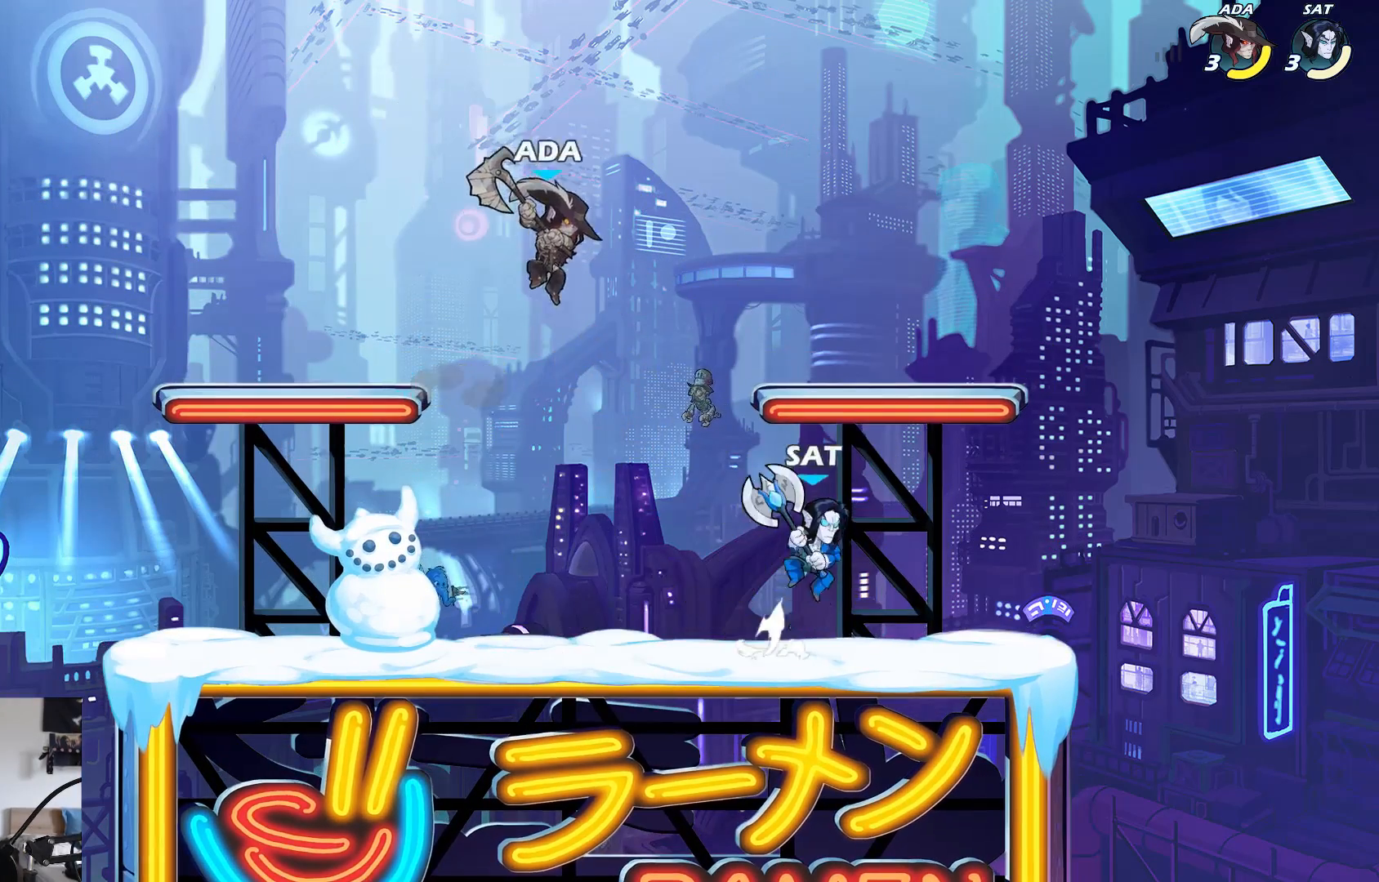
{"buttons": ["L2"], "left_stick": "left", "events": [[50, "left_stick", "up-right"], [67, "A", "down"], [150, "left_stick", "up-left"], [217, "A", "up"], [250, "left_stick", "left"], [400, "L2", "down"]]}
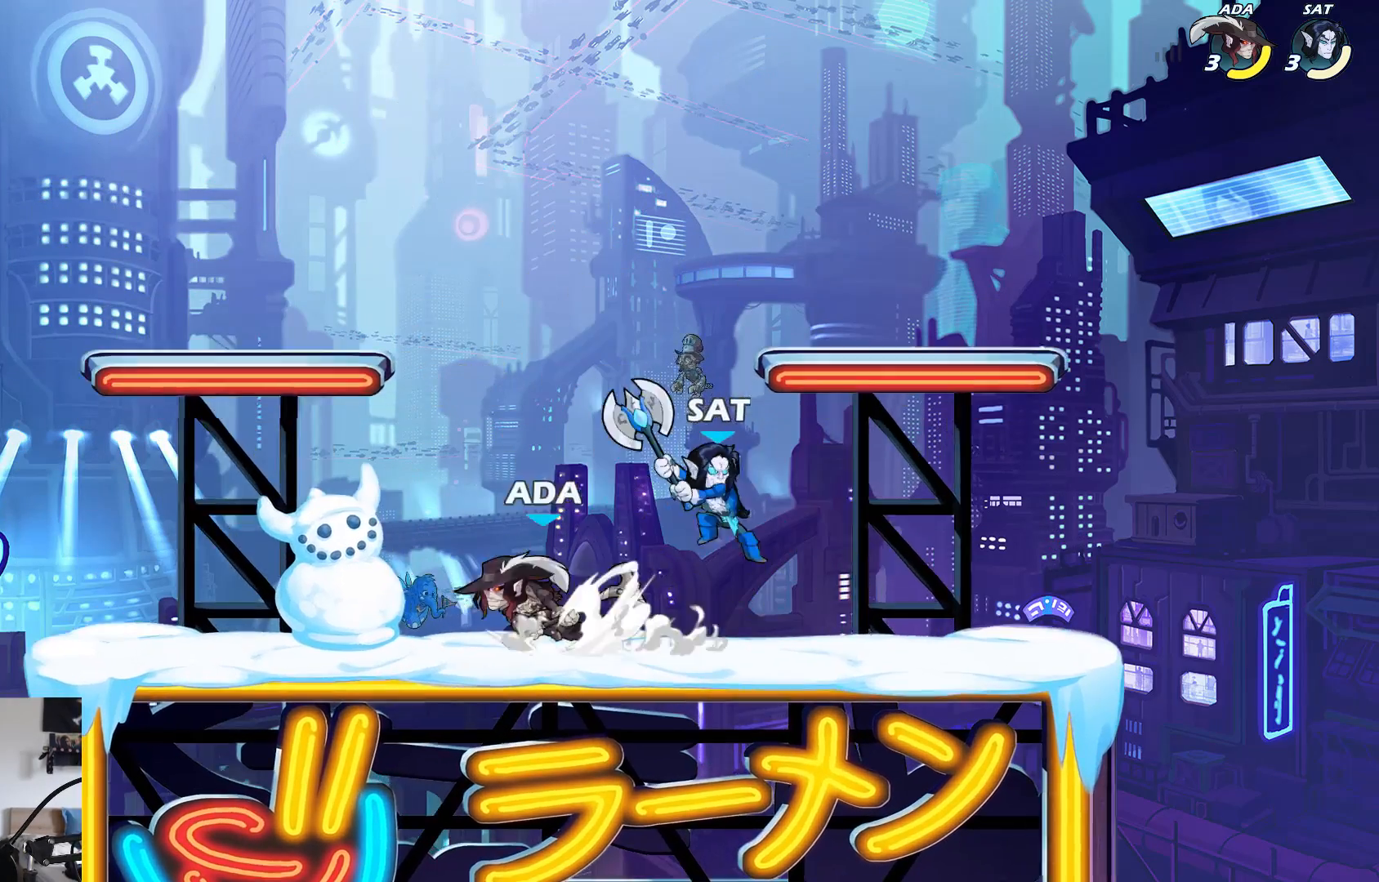
{"buttons": [], "left_stick": "right", "events": [[67, "L2", "up"], [183, "left_stick", "right"]]}